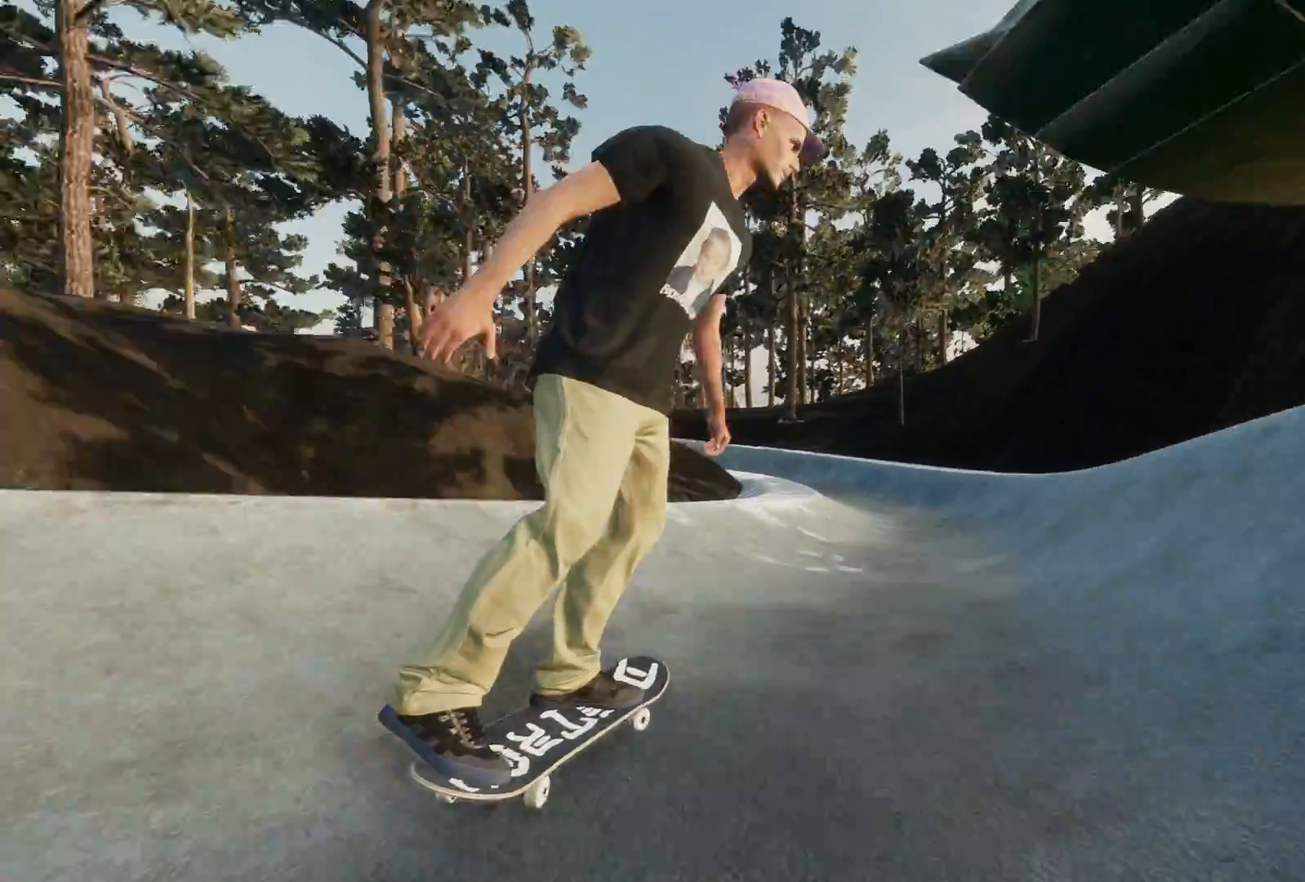
Gameplay with a controller (Xbox layout); each line is a JSON object with the inputs held at the frame after it. "events" lists button and stick changes between this image and that frame as [ms after this image, input, new state], when the widget could be followed in between.
{"buttons": ["L2"], "left_stick": "center", "right_stick": "center", "events": [[117, "L2", "down"], [233, "L2", "up"], [417, "L2", "down"]]}
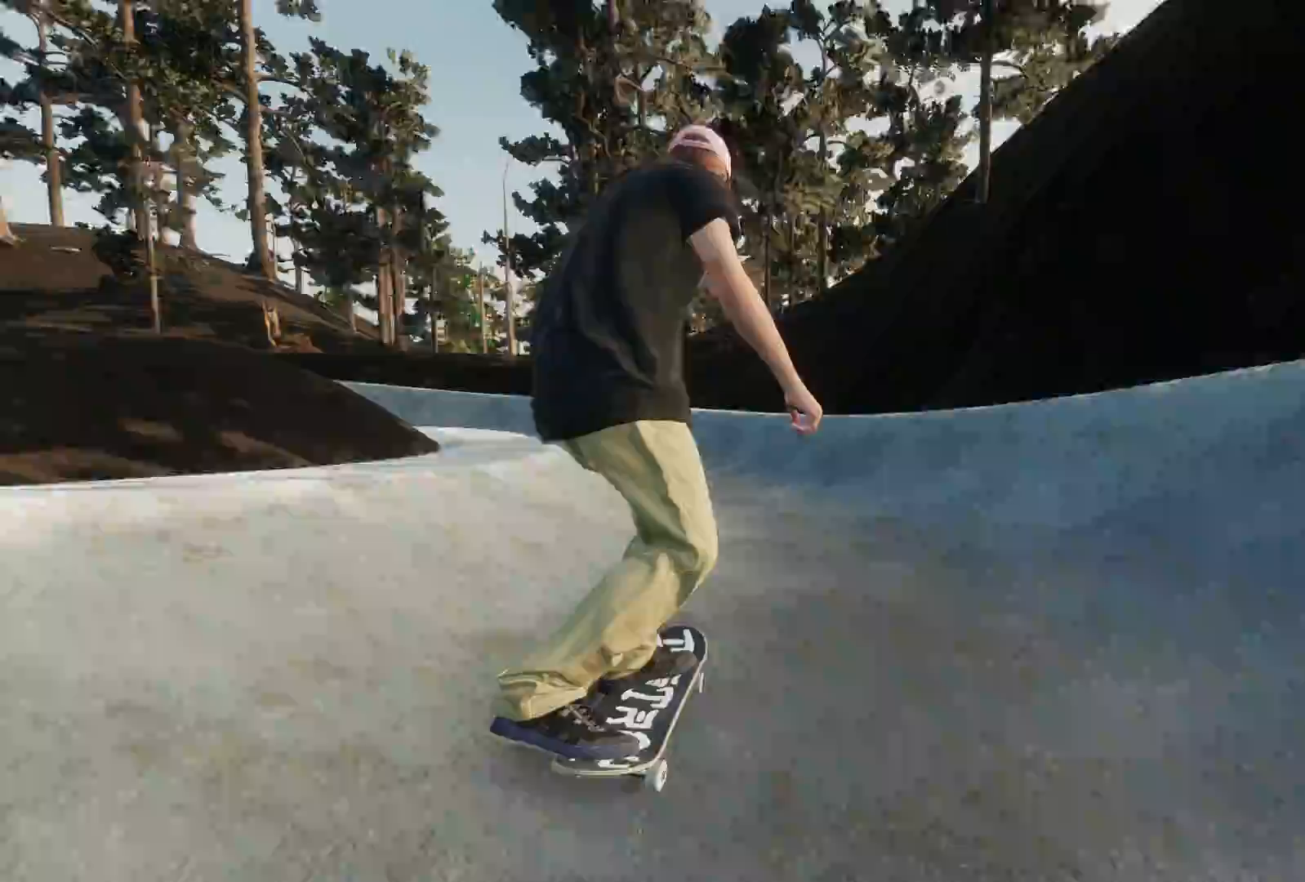
{"buttons": ["L2"], "left_stick": "center", "right_stick": "center", "events": [[183, "L2", "up"], [233, "L2", "down"]]}
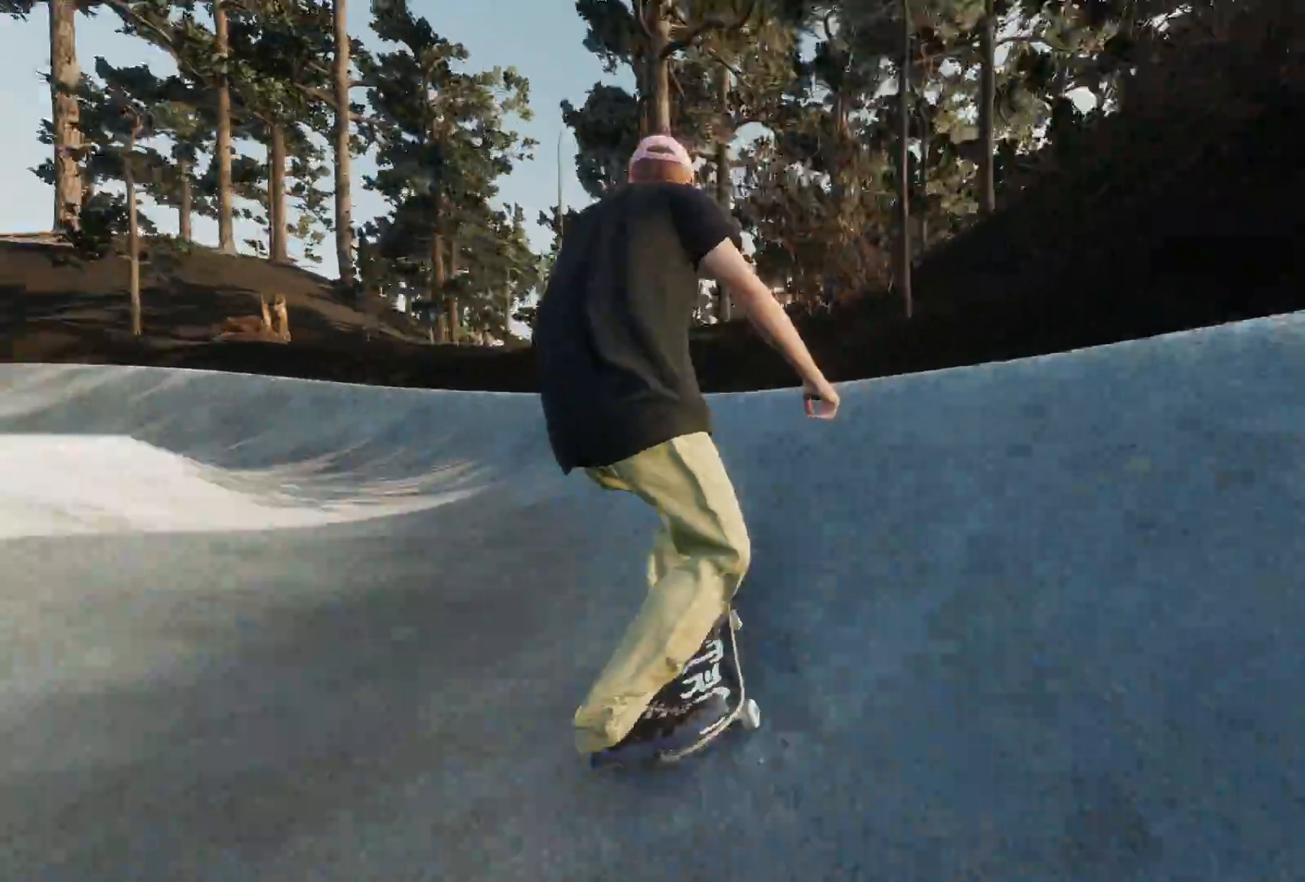
{"buttons": [], "left_stick": "center", "right_stick": "center", "events": [[283, "L2", "up"]]}
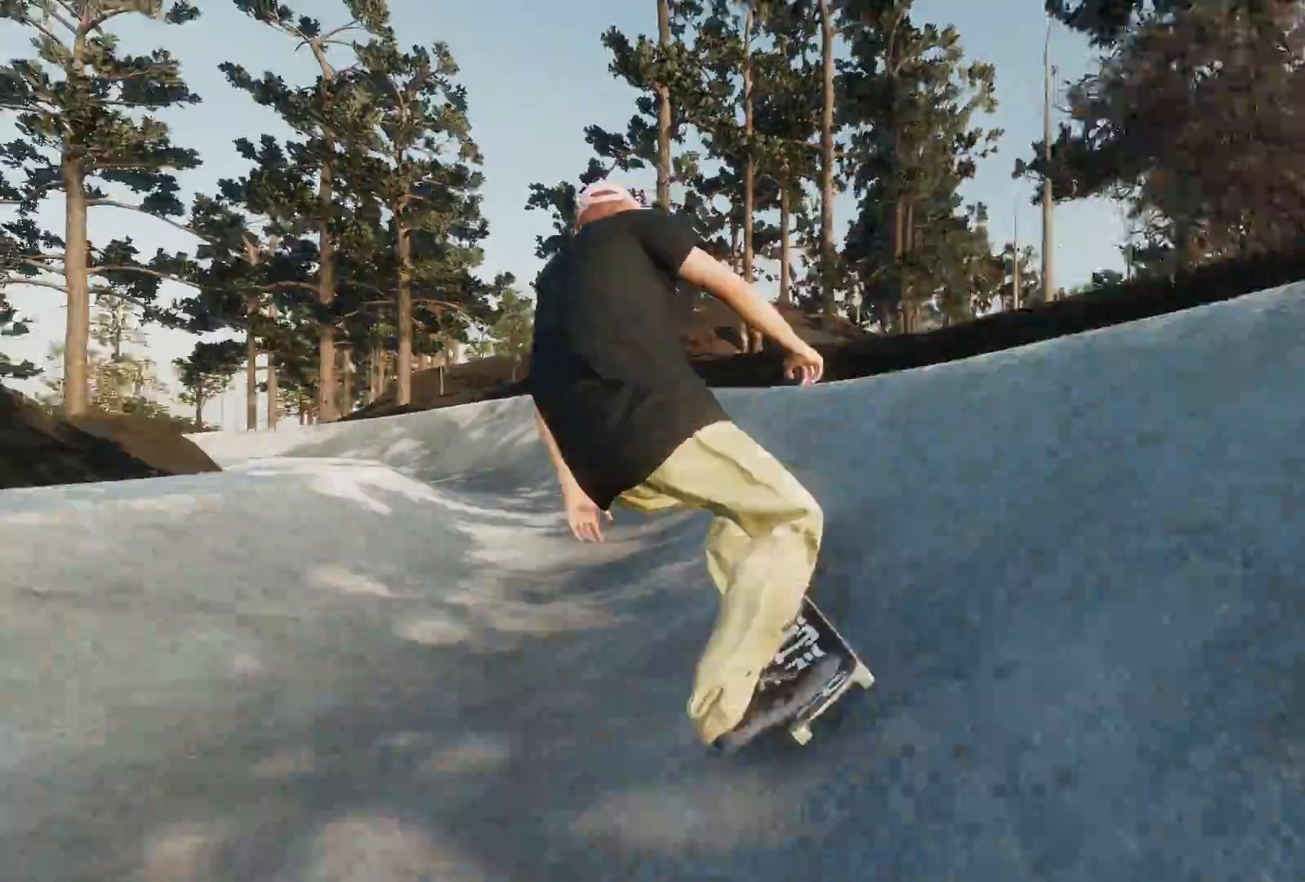
{"buttons": ["L2"], "left_stick": "center", "right_stick": "center", "events": [[133, "L2", "down"]]}
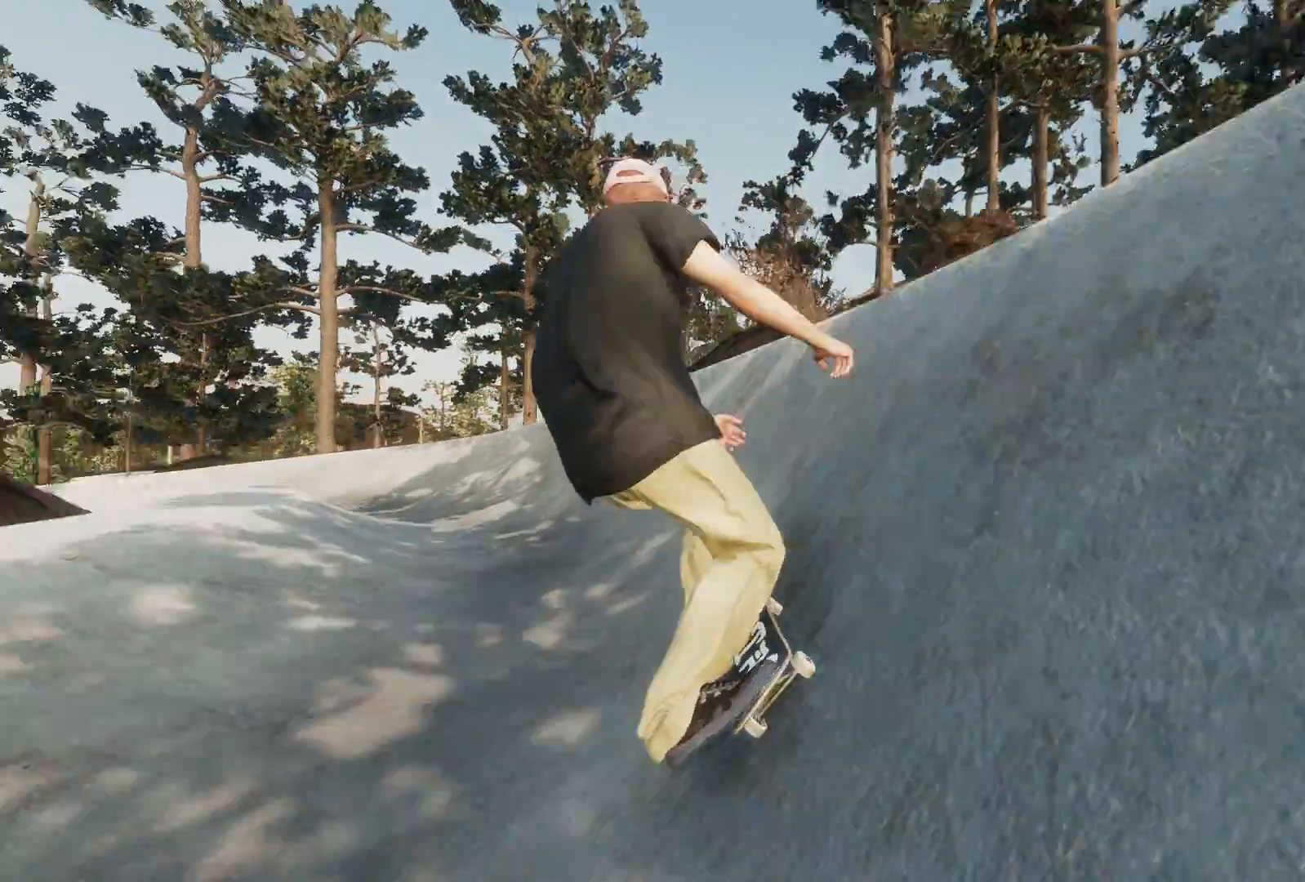
{"buttons": ["L2"], "left_stick": "center", "right_stick": "center", "events": [[17, "L2", "up"], [133, "L2", "down"]]}
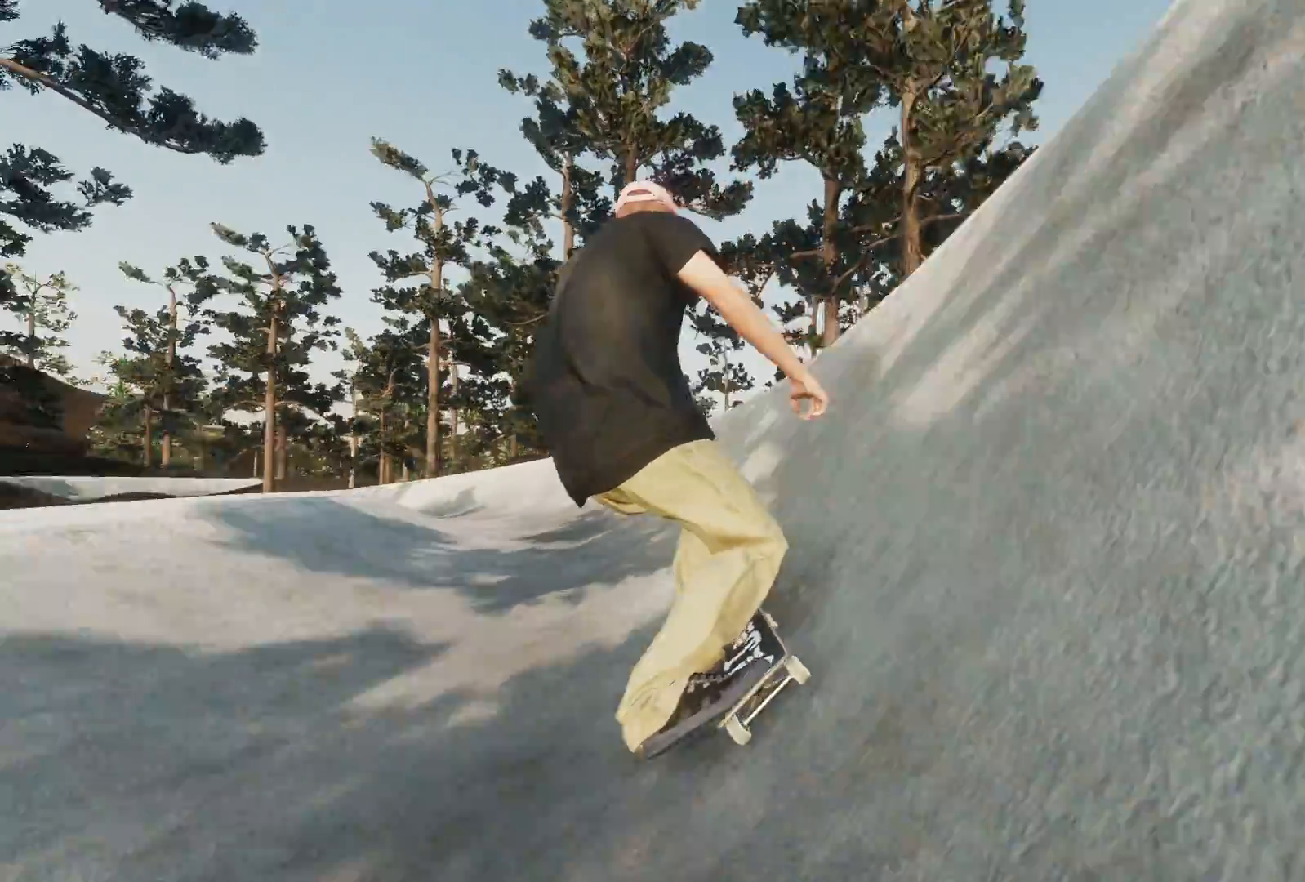
{"buttons": ["L2"], "left_stick": "center", "right_stick": "center", "events": [[233, "L2", "up"], [367, "L2", "down"]]}
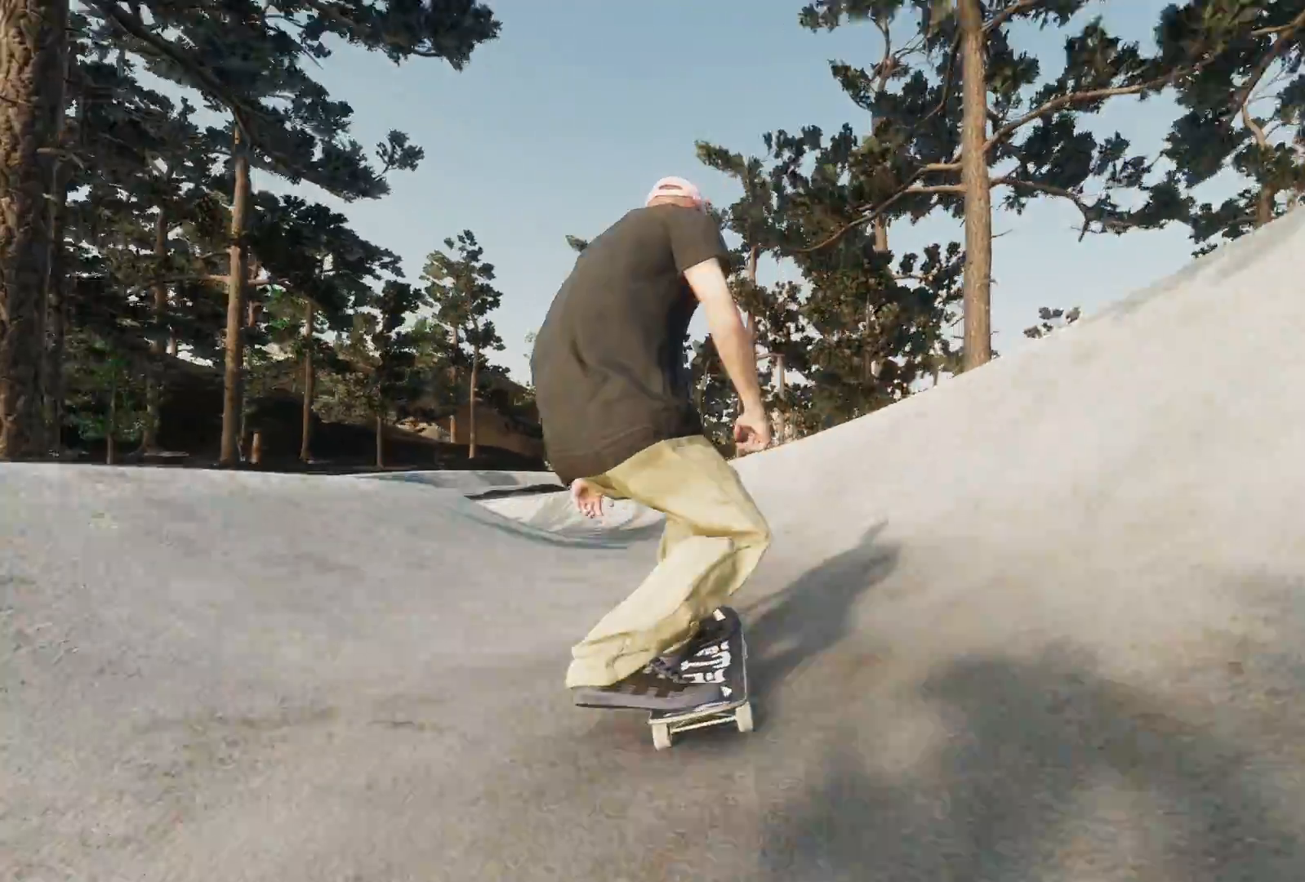
{"buttons": ["L2"], "left_stick": "center", "right_stick": "center", "events": []}
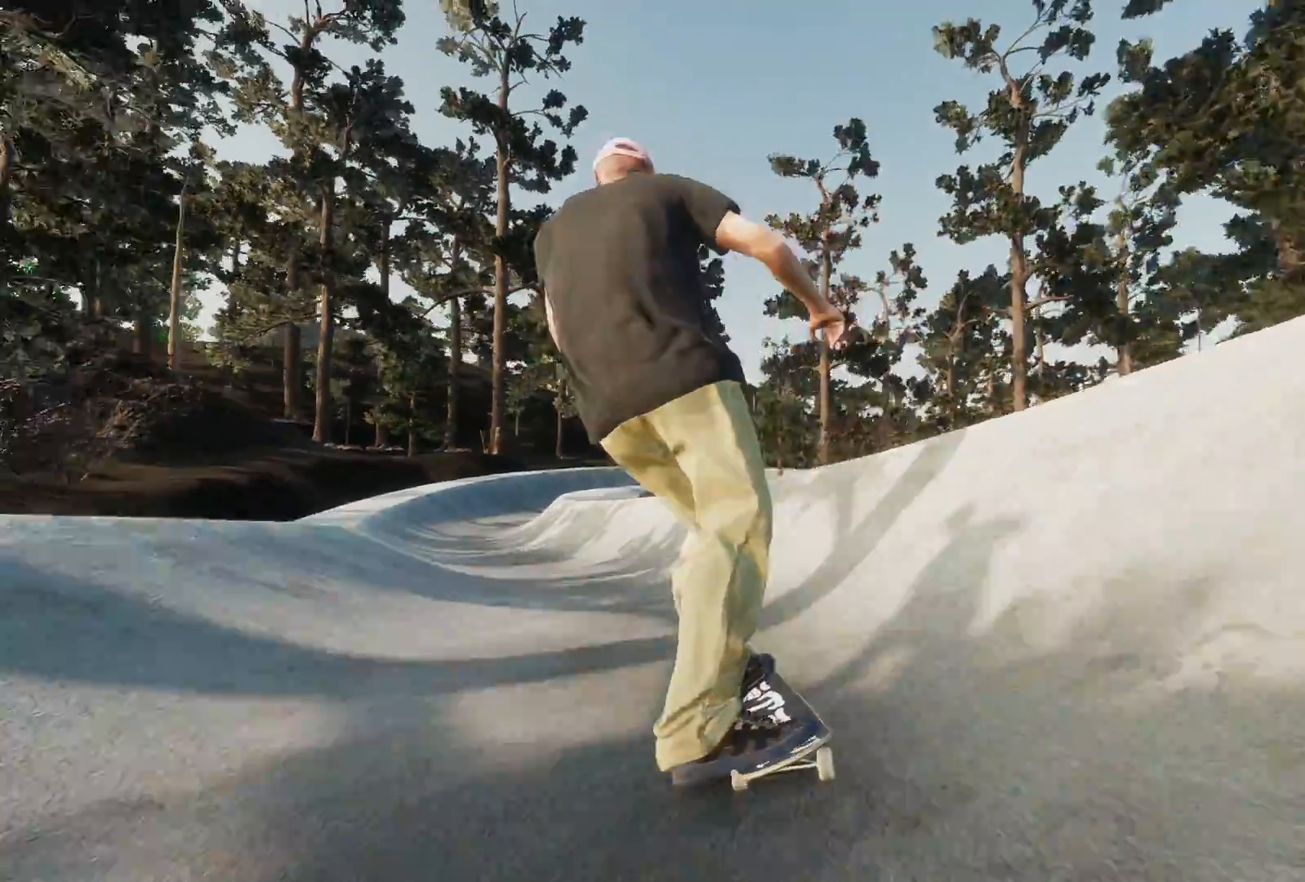
{"buttons": [], "left_stick": "center", "right_stick": "center", "events": [[217, "L2", "up"], [417, "L2", "down"], [467, "L2", "up"]]}
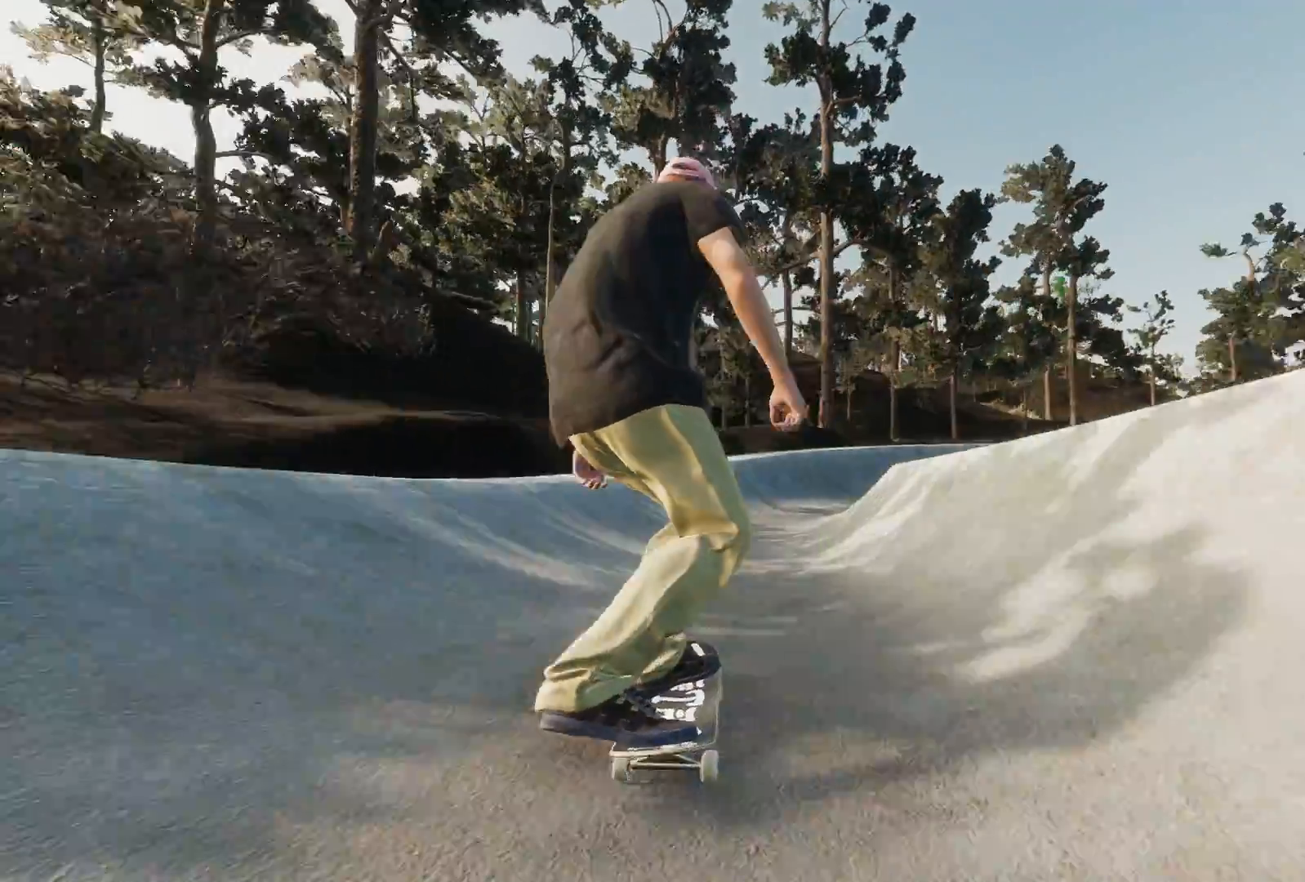
{"buttons": ["R2"], "left_stick": "center", "right_stick": "center", "events": [[283, "R2", "down"]]}
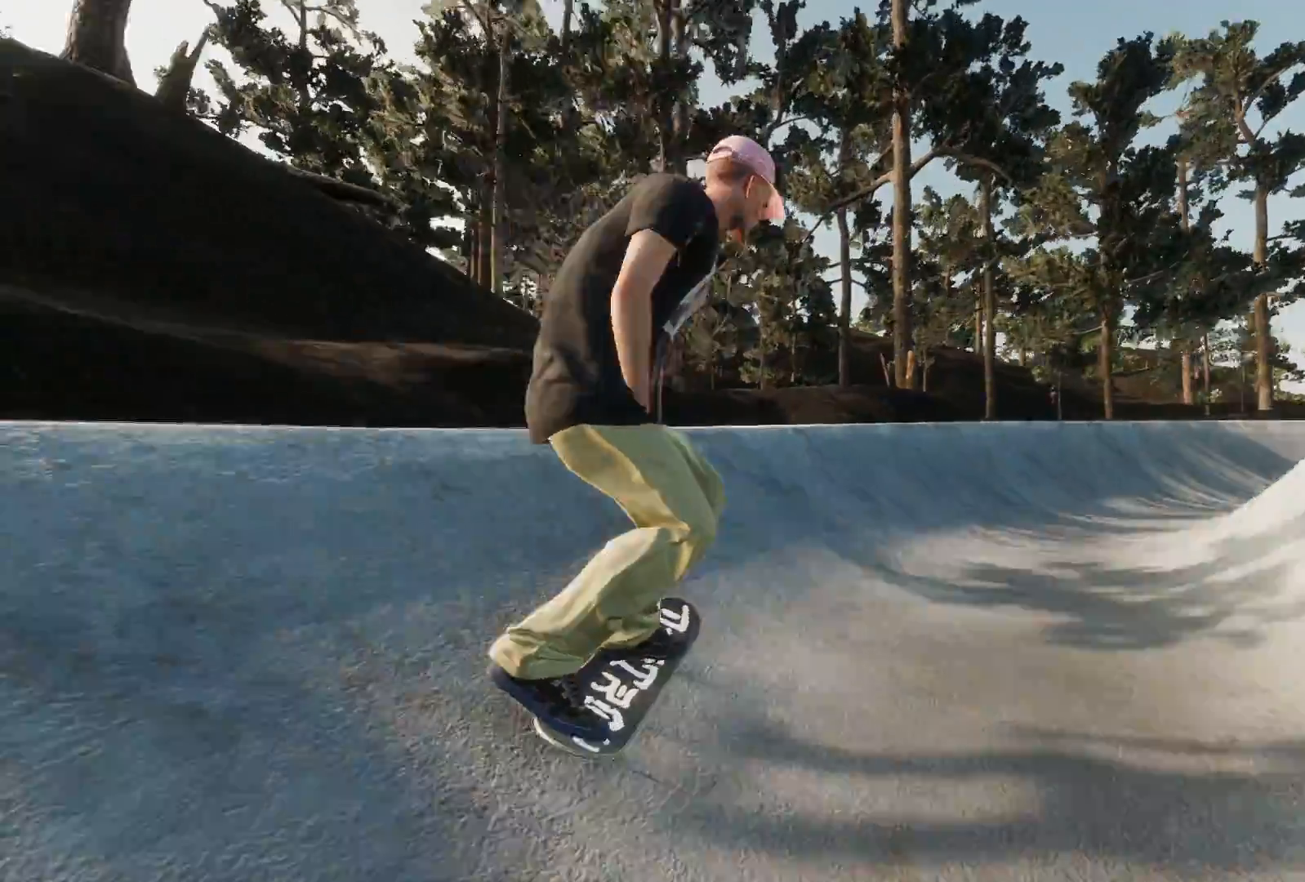
{"buttons": [], "left_stick": "center", "right_stick": "center", "events": [[483, "R2", "up"]]}
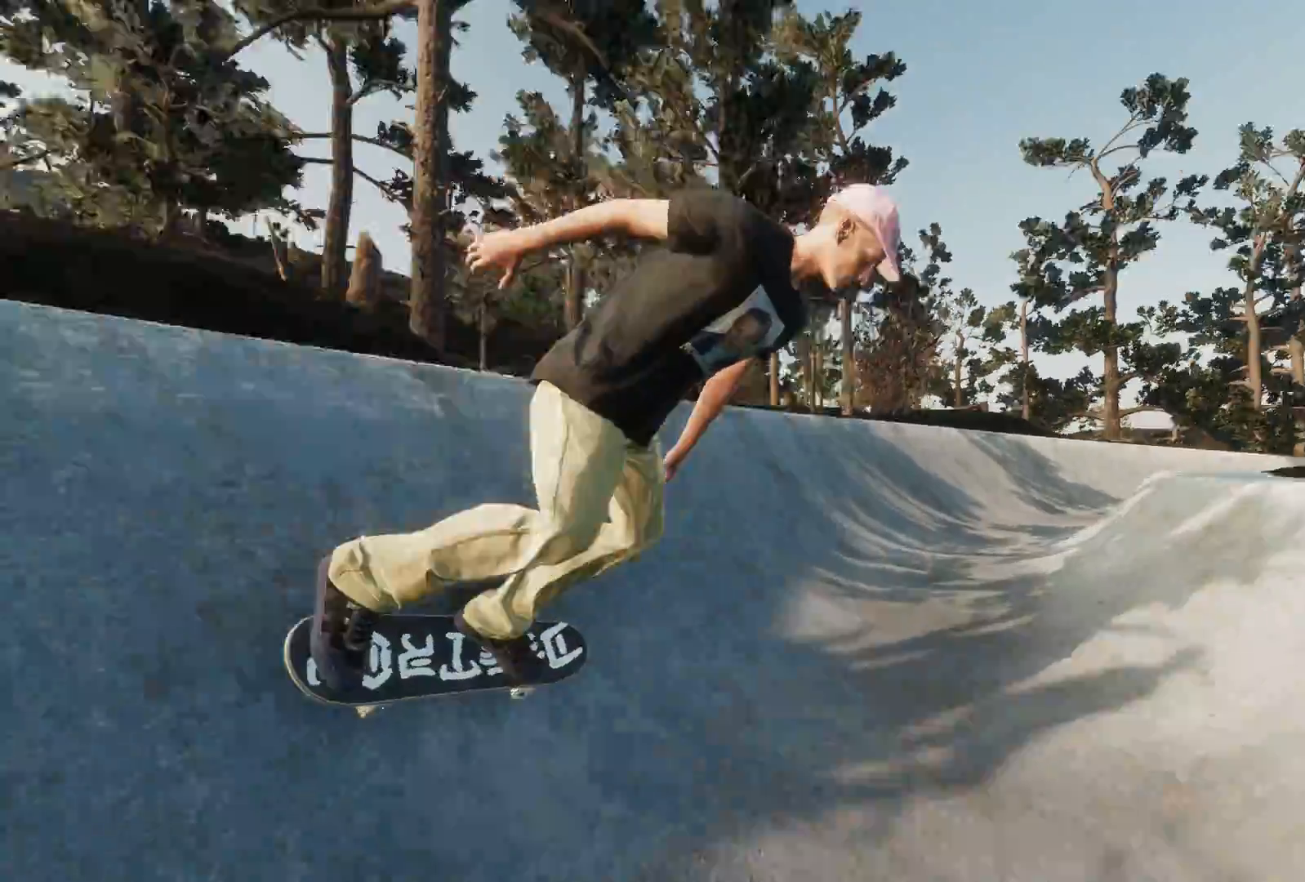
{"buttons": ["R2"], "left_stick": "center", "right_stick": "center", "events": [[183, "L2", "down"], [283, "L2", "up"], [367, "R2", "down"]]}
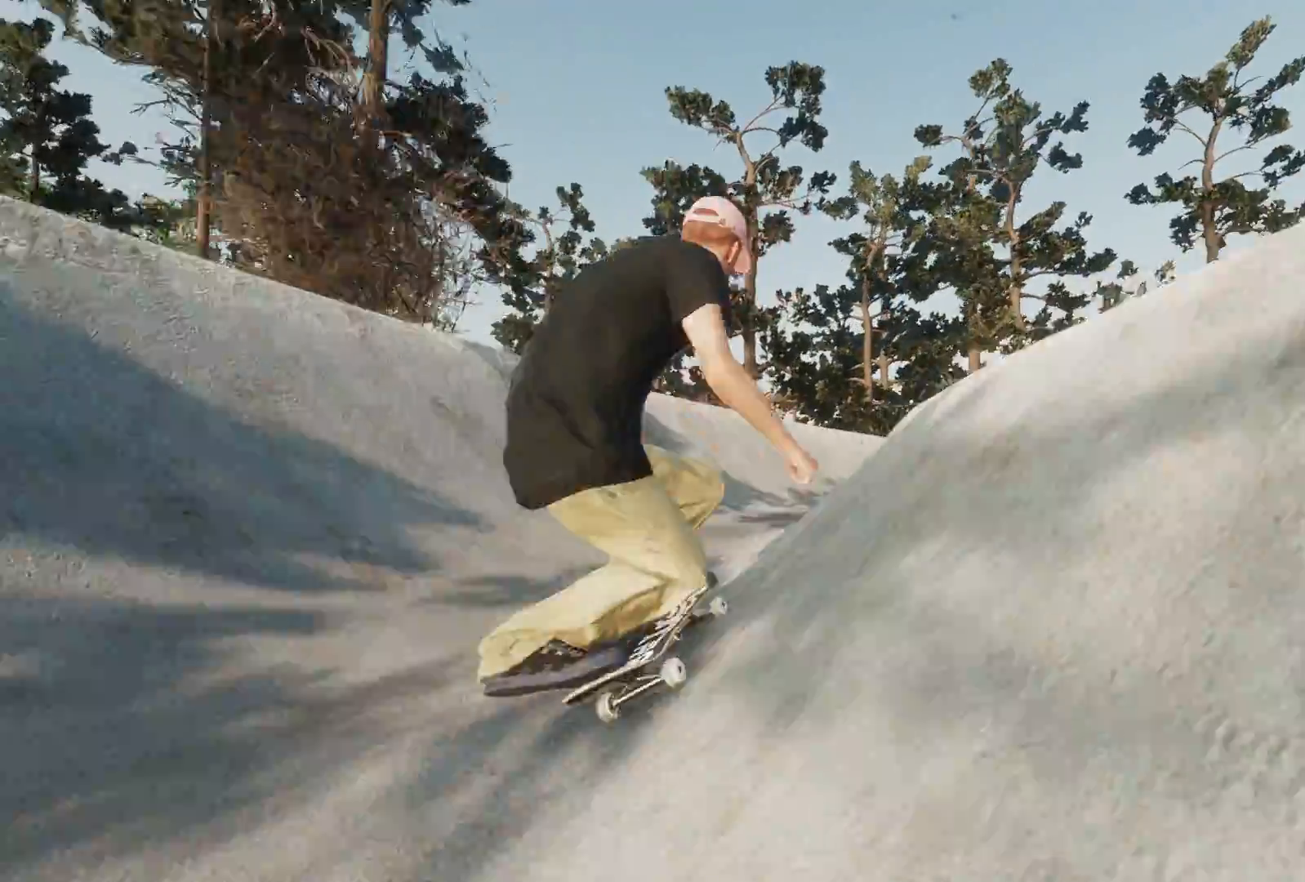
{"buttons": ["R2"], "left_stick": "center", "right_stick": "center", "events": [[383, "R2", "up"], [467, "R2", "down"]]}
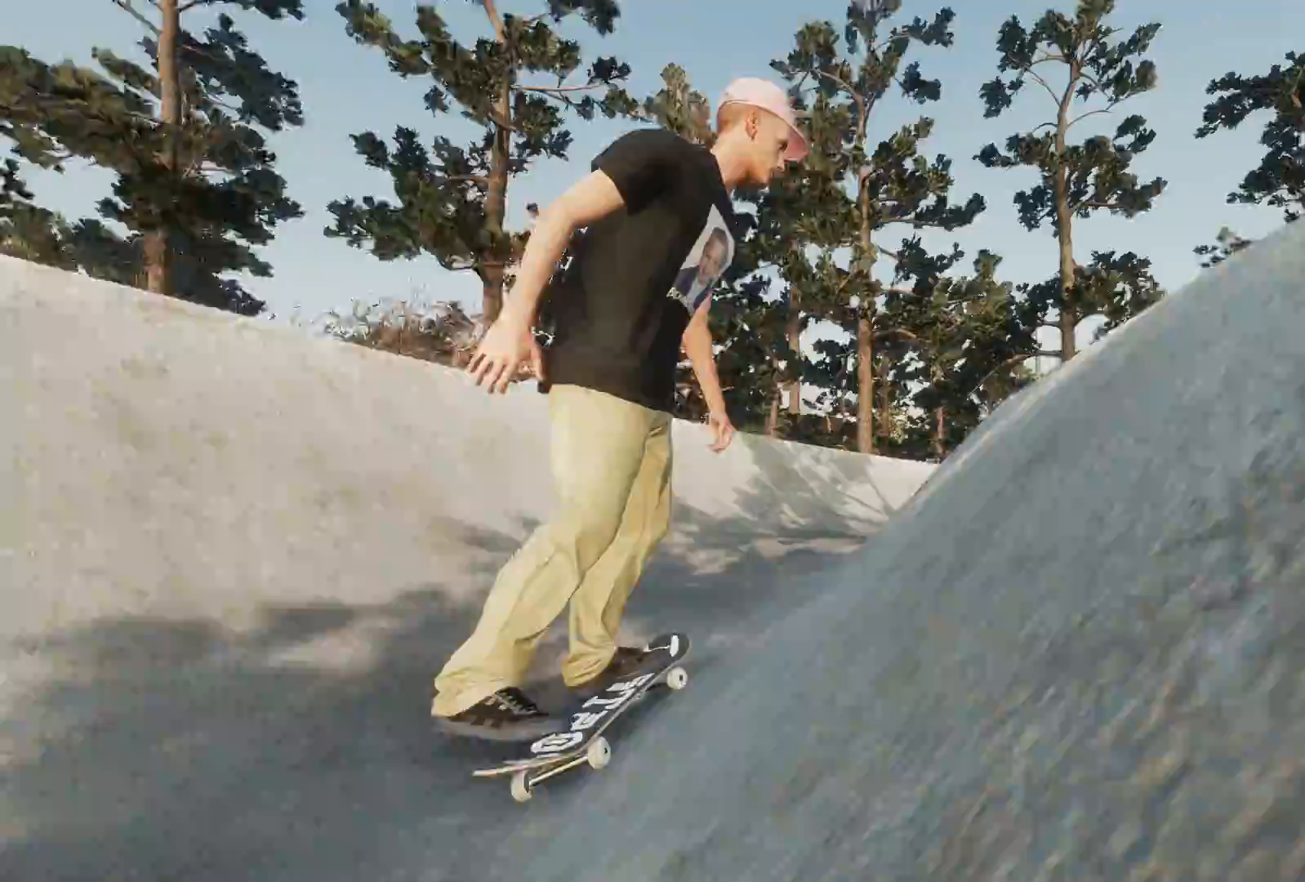
{"buttons": ["R2"], "left_stick": "center", "right_stick": "center", "events": []}
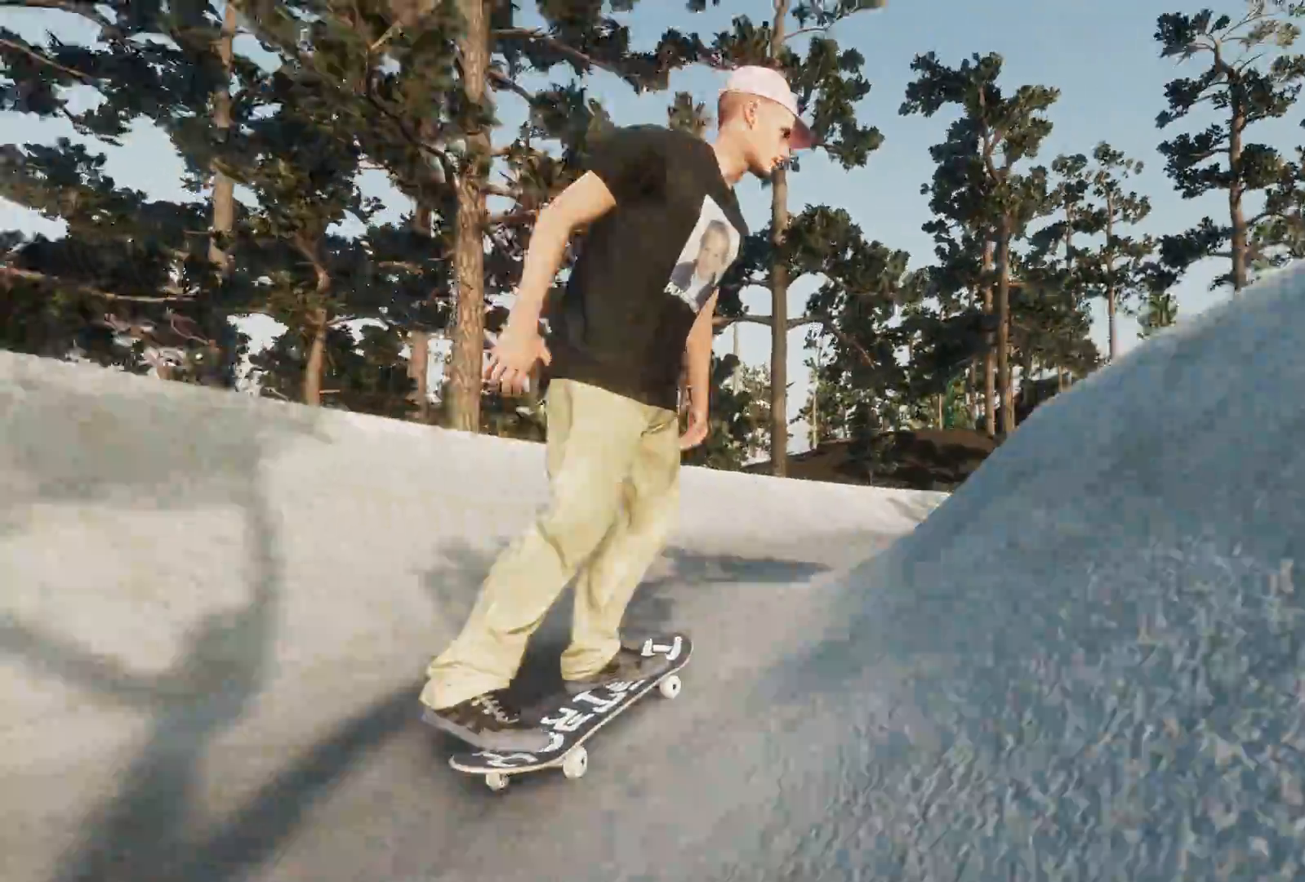
{"buttons": ["R2"], "left_stick": "center", "right_stick": "center", "events": [[33, "R2", "up"], [367, "R2", "down"]]}
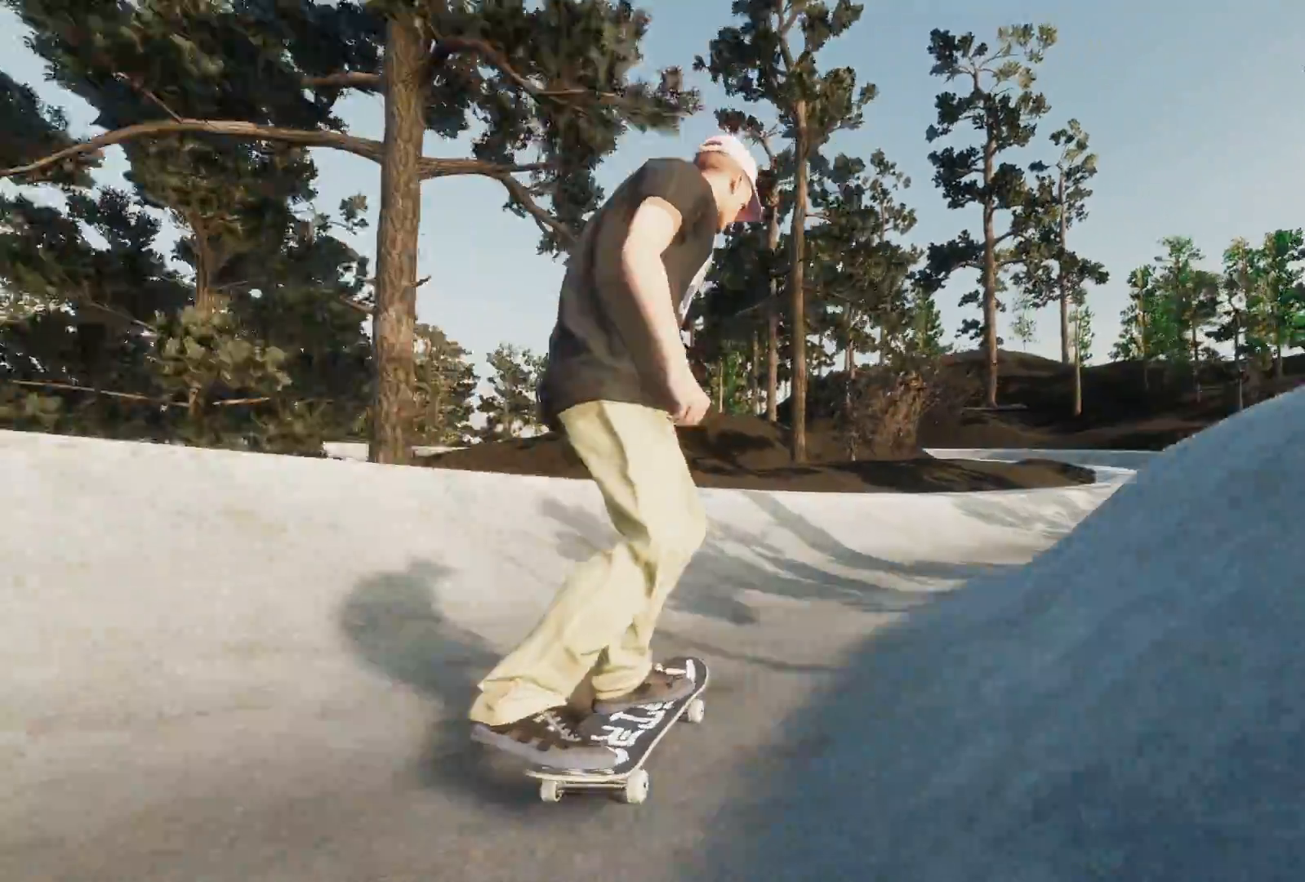
{"buttons": [], "left_stick": "center", "right_stick": "center", "events": [[467, "R2", "up"]]}
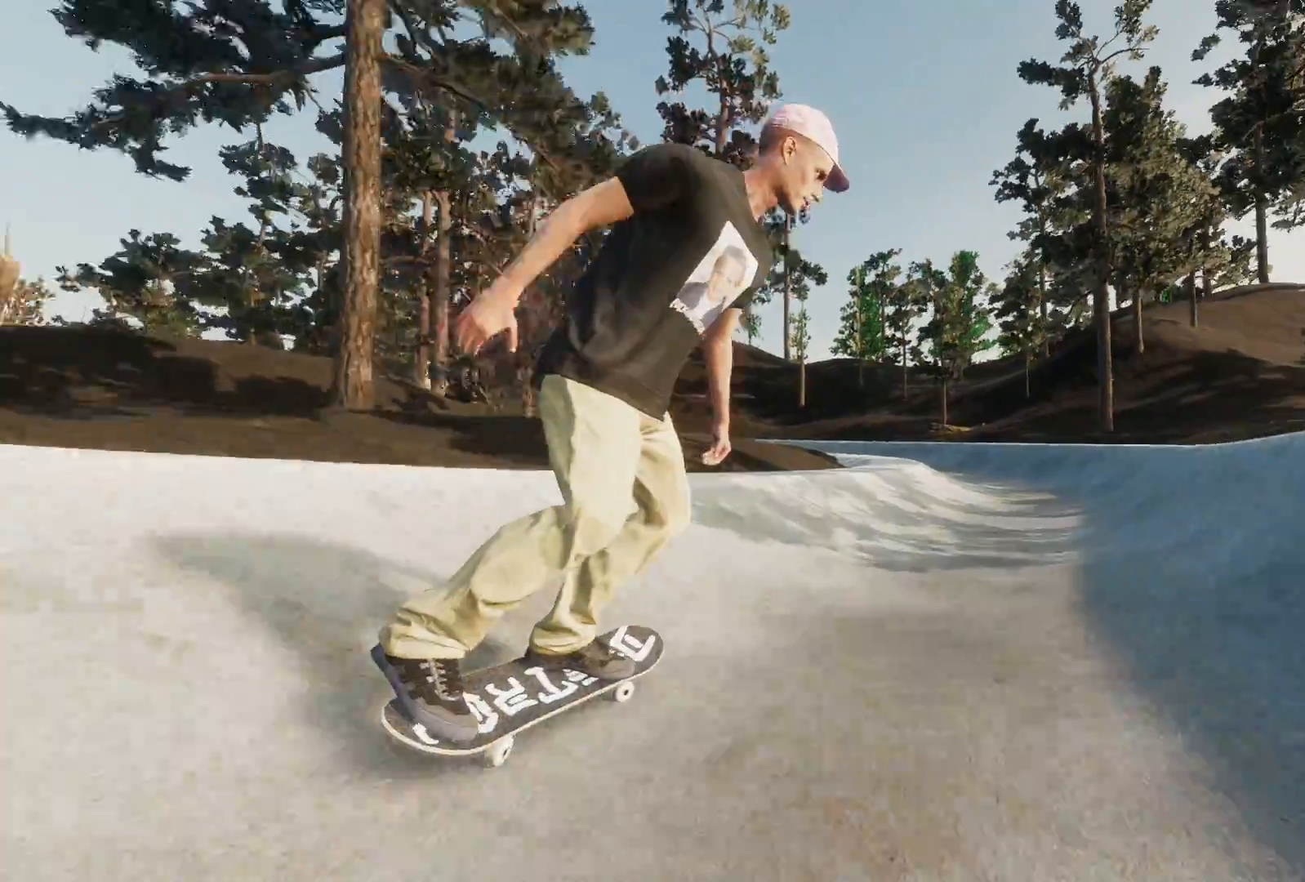
{"buttons": ["R2"], "left_stick": "center", "right_stick": "center", "events": [[333, "R2", "down"]]}
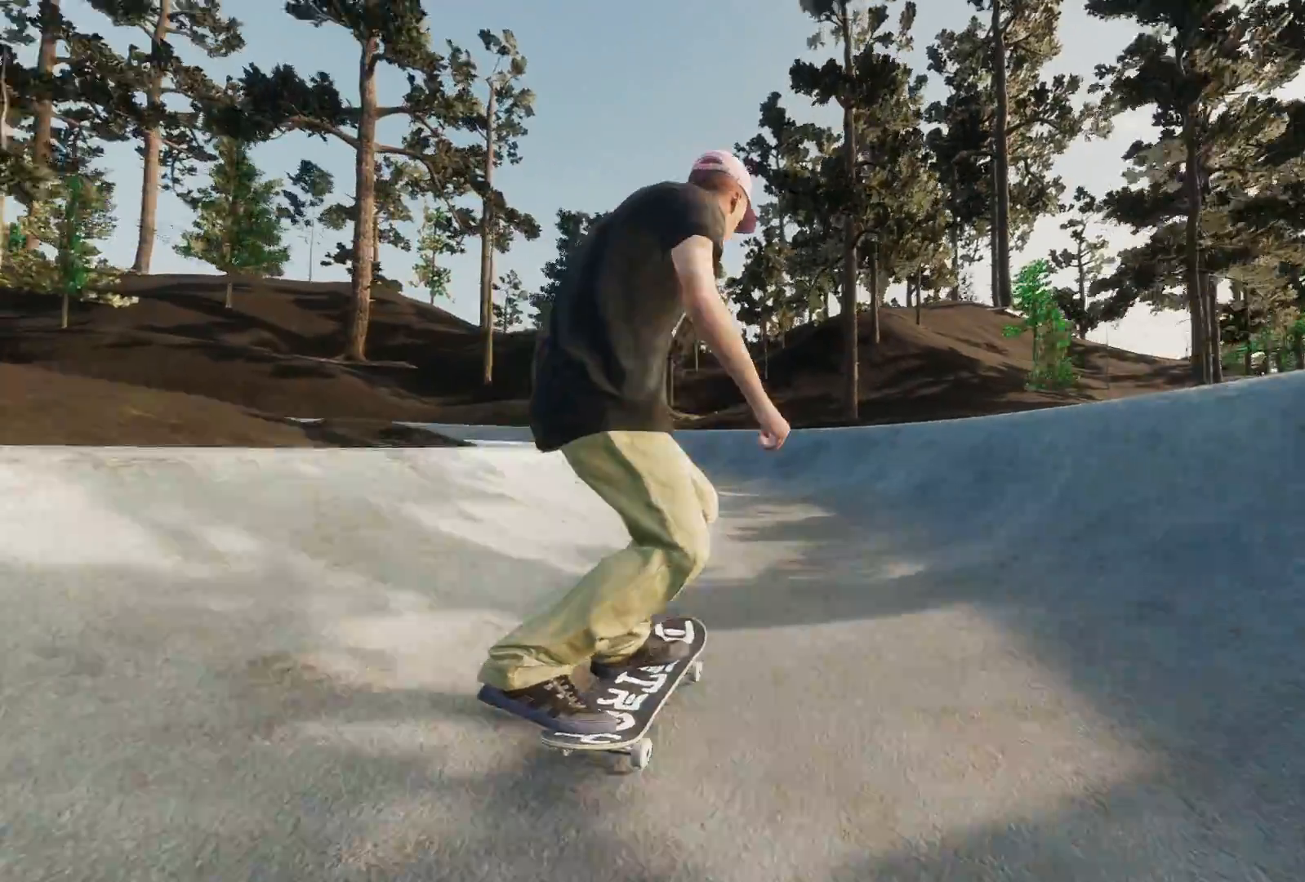
{"buttons": ["L2"], "left_stick": "center", "right_stick": "center", "events": [[67, "R2", "up"], [117, "L2", "down"]]}
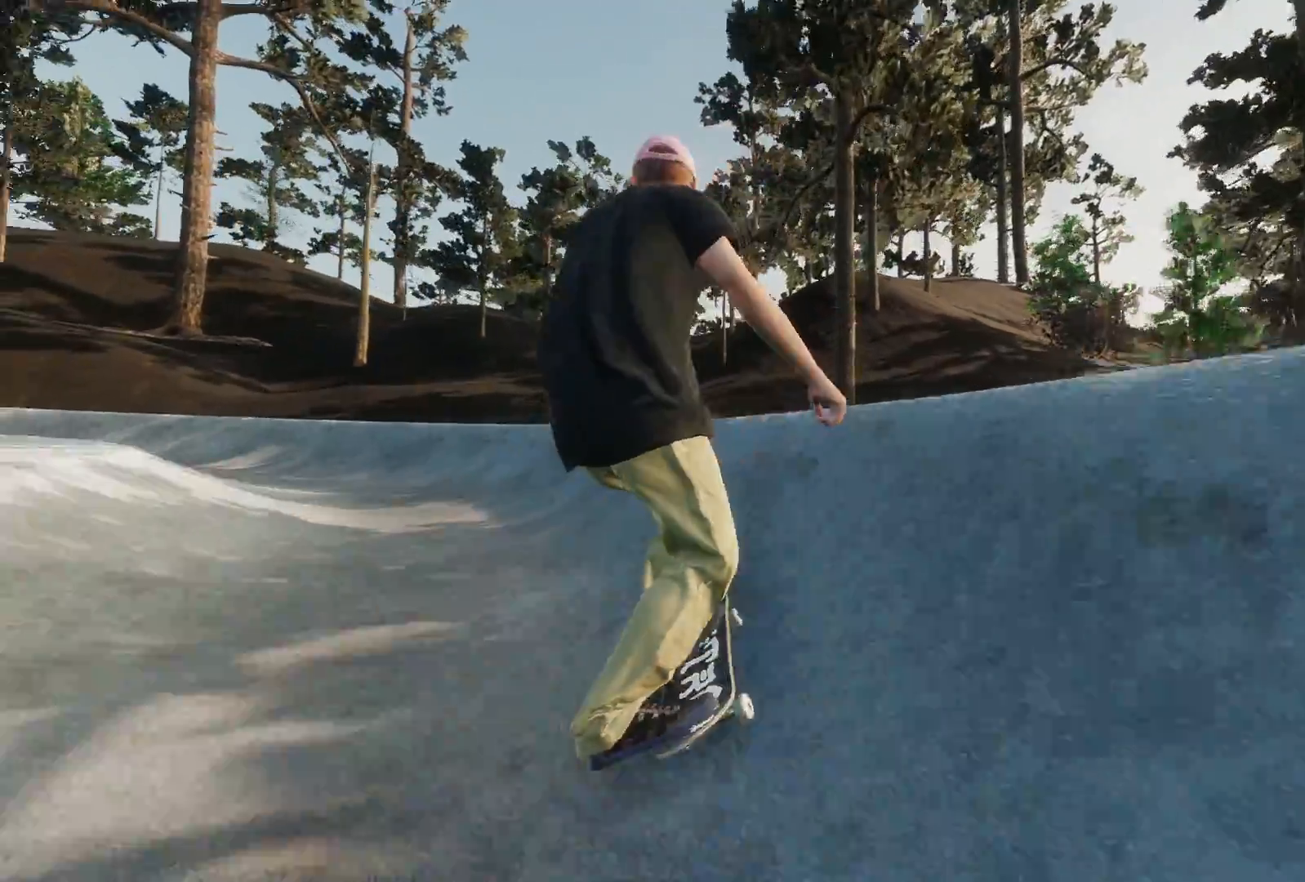
{"buttons": [], "left_stick": "center", "right_stick": "center", "events": [[17, "DPAD_LEFT", "down"], [133, "DPAD_LEFT", "up"], [333, "L2", "up"]]}
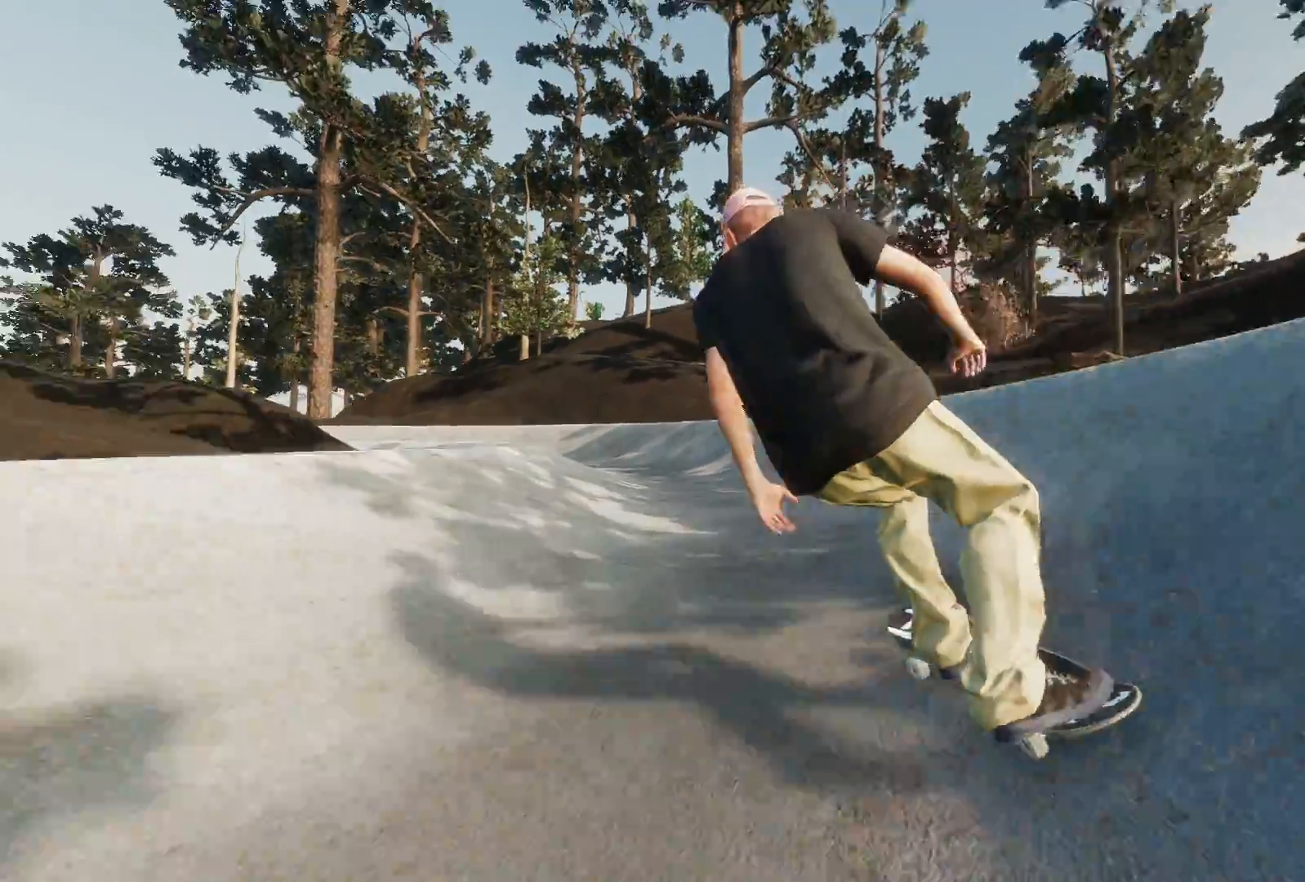
{"buttons": ["L2"], "left_stick": "center", "right_stick": "center", "events": [[83, "R2", "down"], [233, "R2", "up"], [333, "L2", "down"]]}
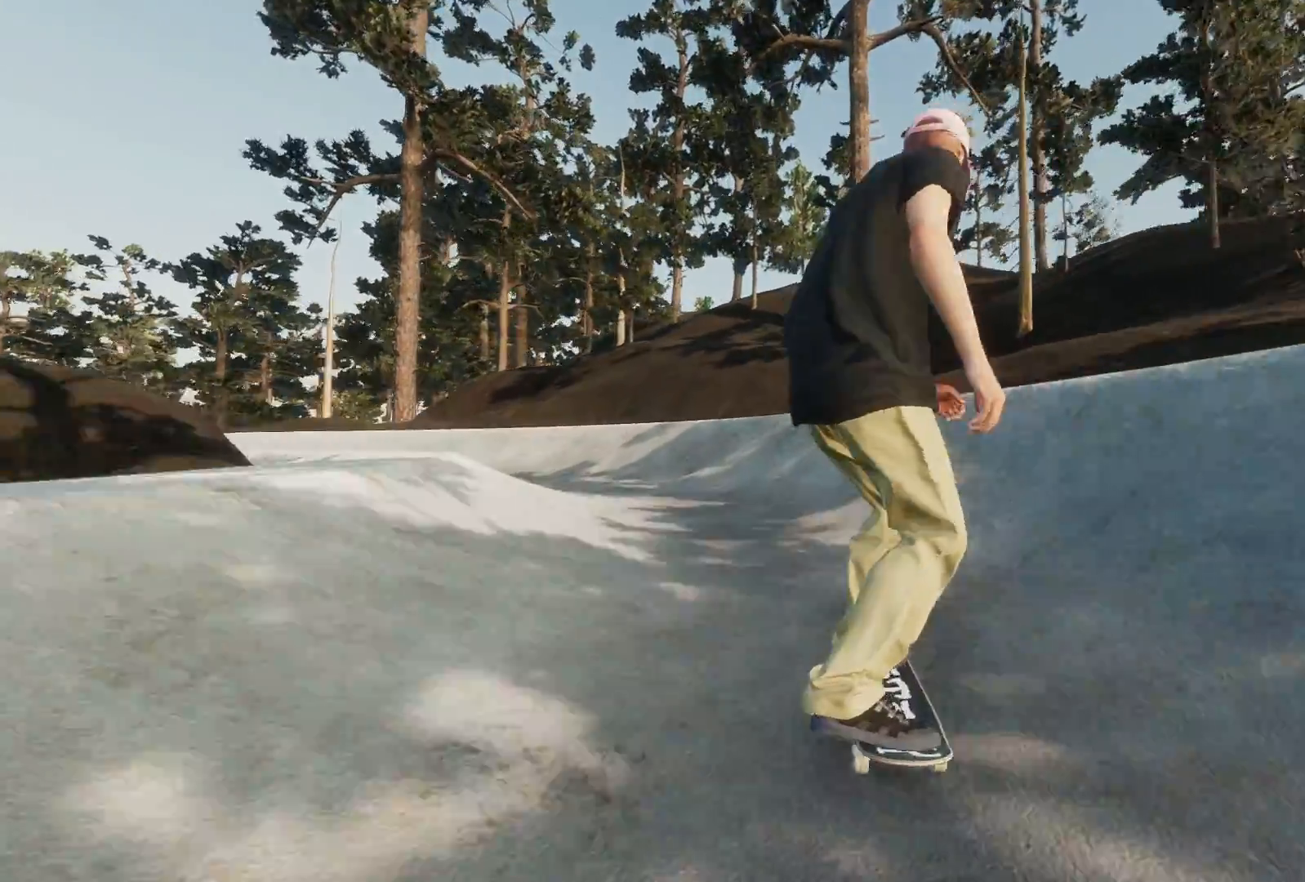
{"buttons": ["L2"], "left_stick": "center", "right_stick": "center", "events": [[17, "R2", "down"], [33, "L2", "up"], [317, "L2", "down"], [333, "R2", "up"]]}
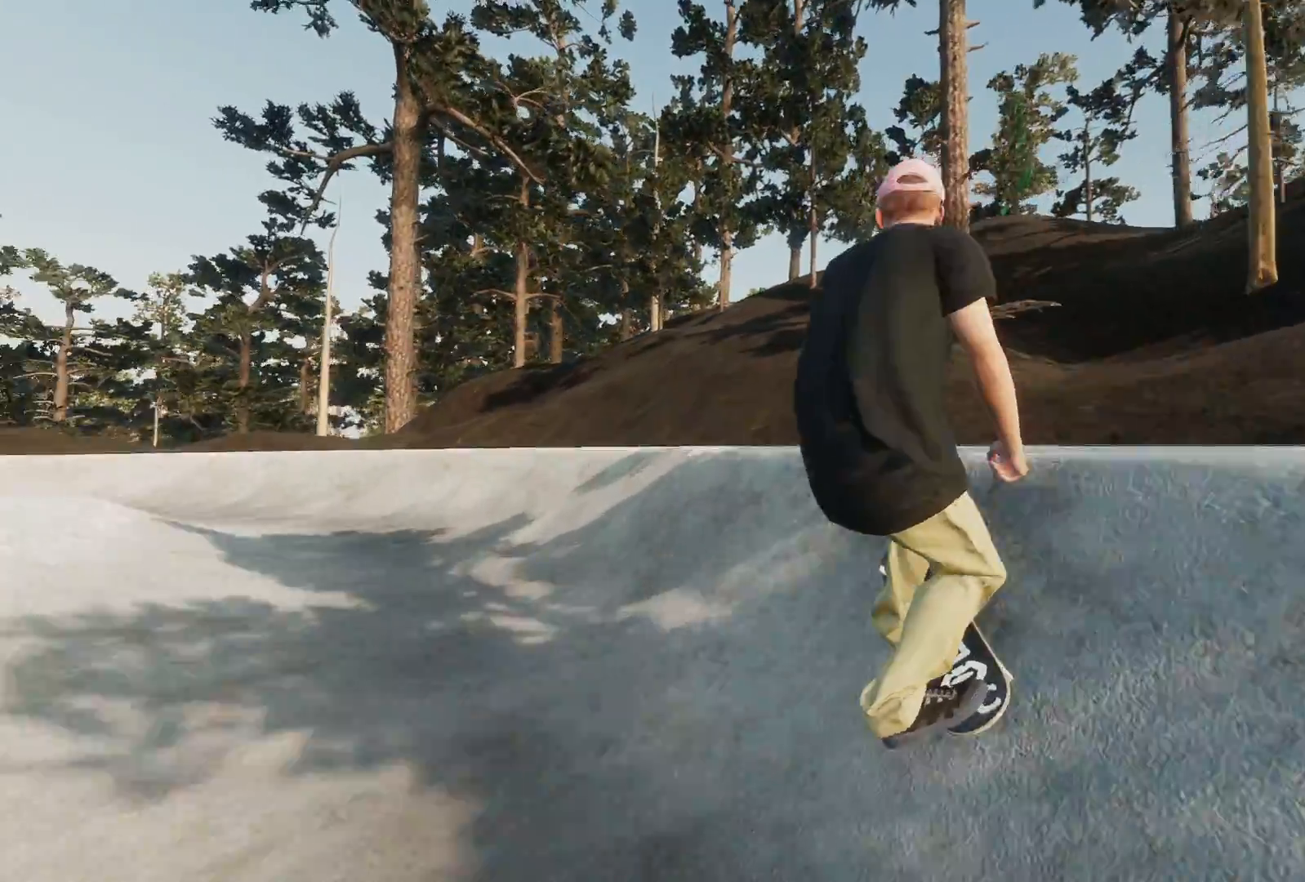
{"buttons": ["L2"], "left_stick": "center", "right_stick": "center", "events": []}
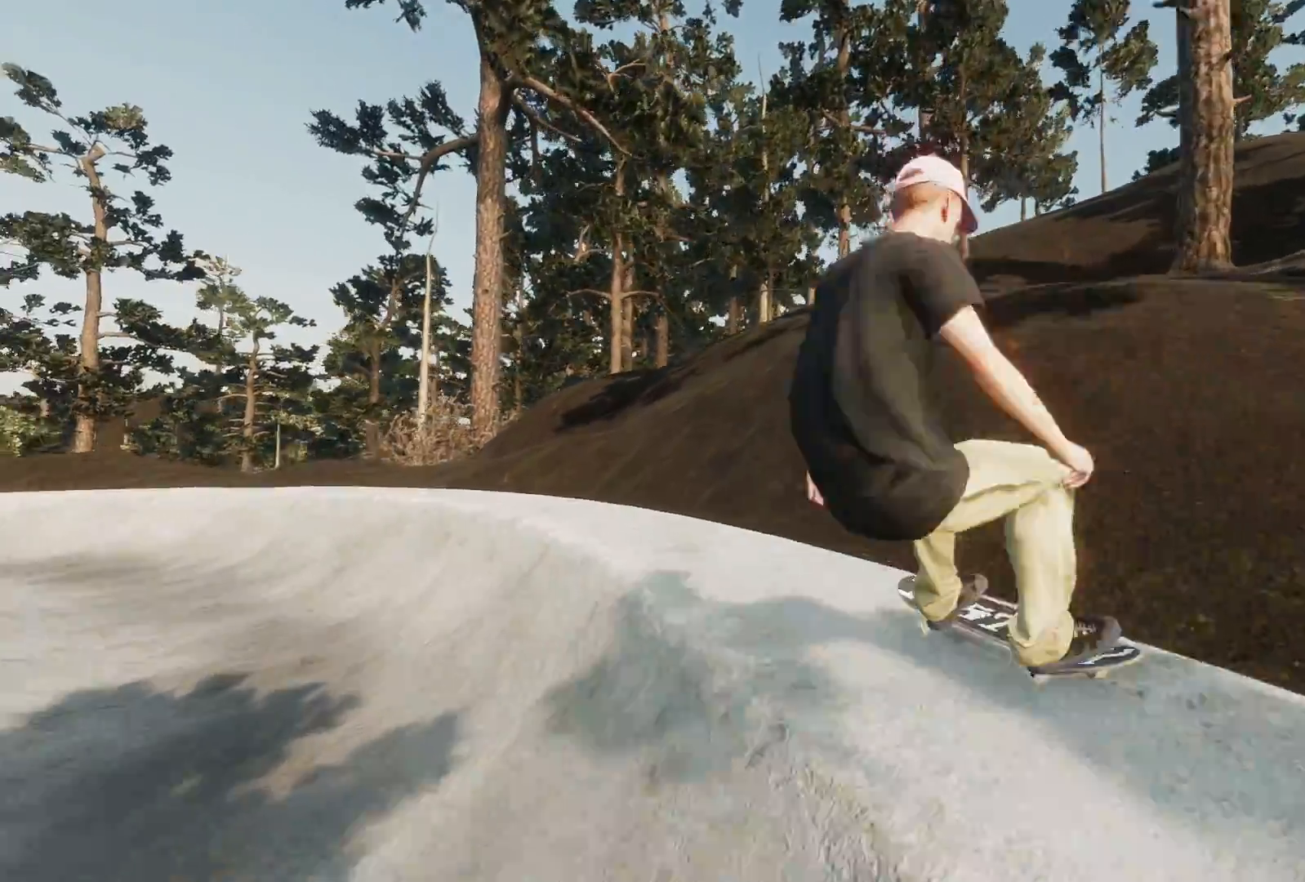
{"buttons": [], "left_stick": "center", "right_stick": "center", "events": [[267, "L2", "up"]]}
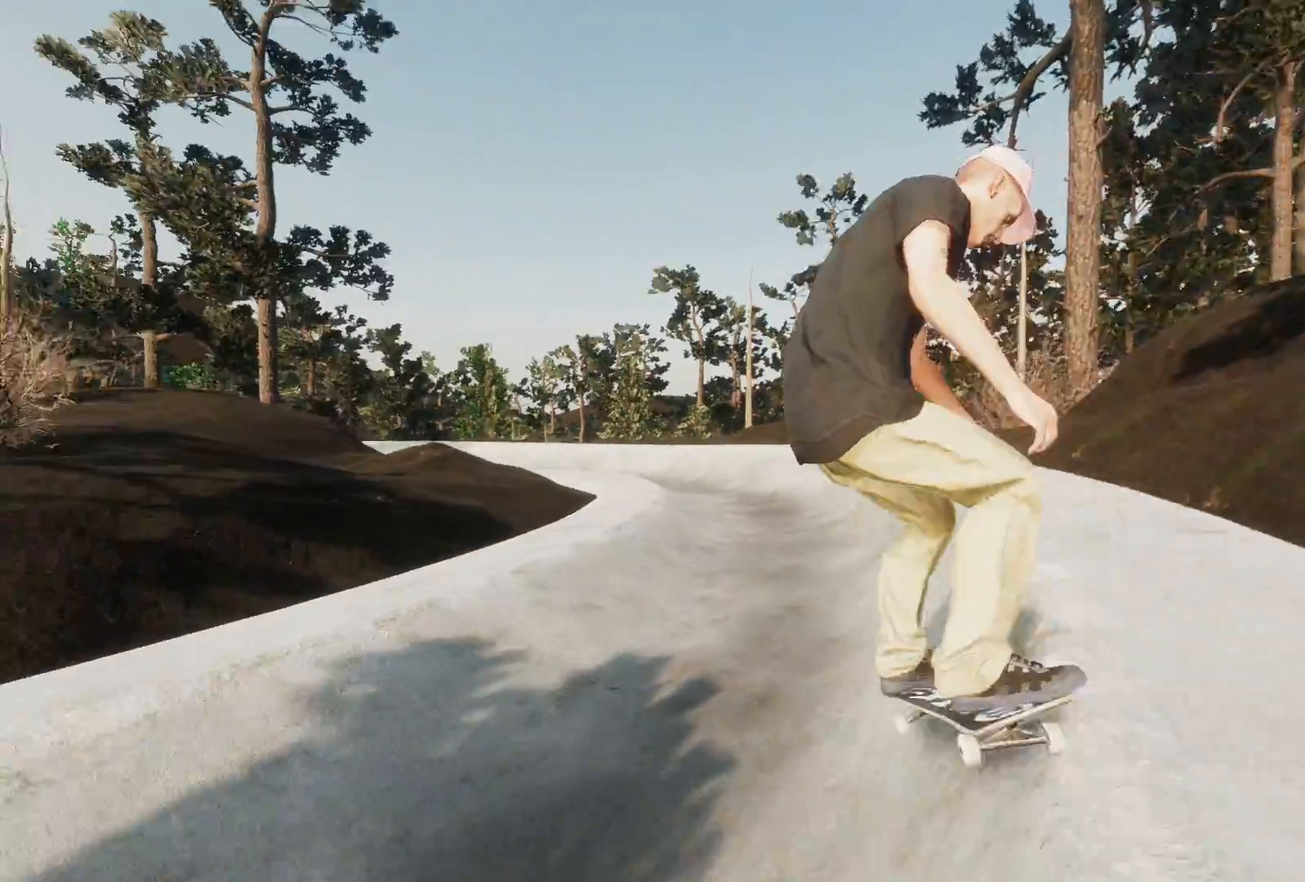
{"buttons": [], "left_stick": "center", "right_stick": "center", "events": []}
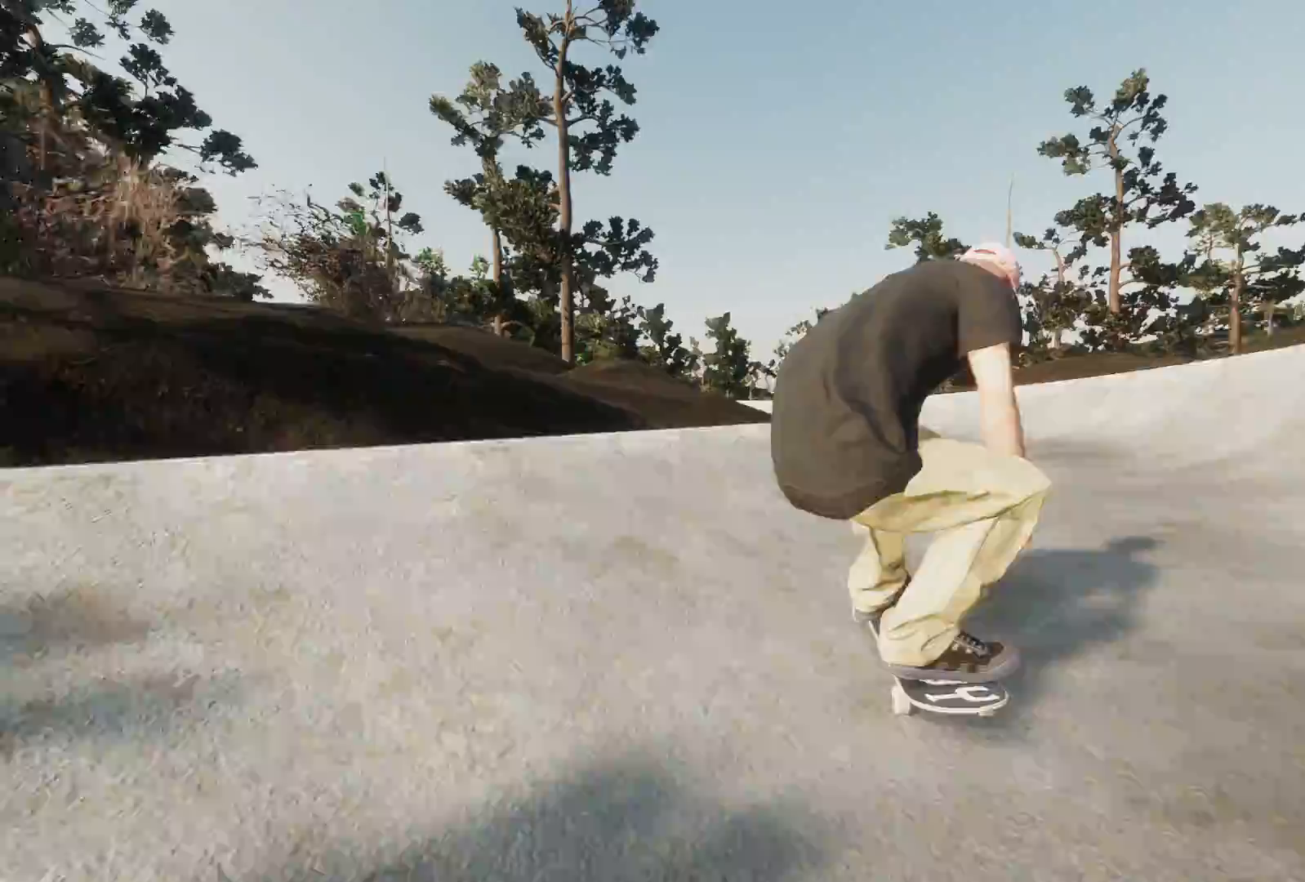
{"buttons": [], "left_stick": "center", "right_stick": "center", "events": [[33, "R2", "down"], [383, "R2", "up"]]}
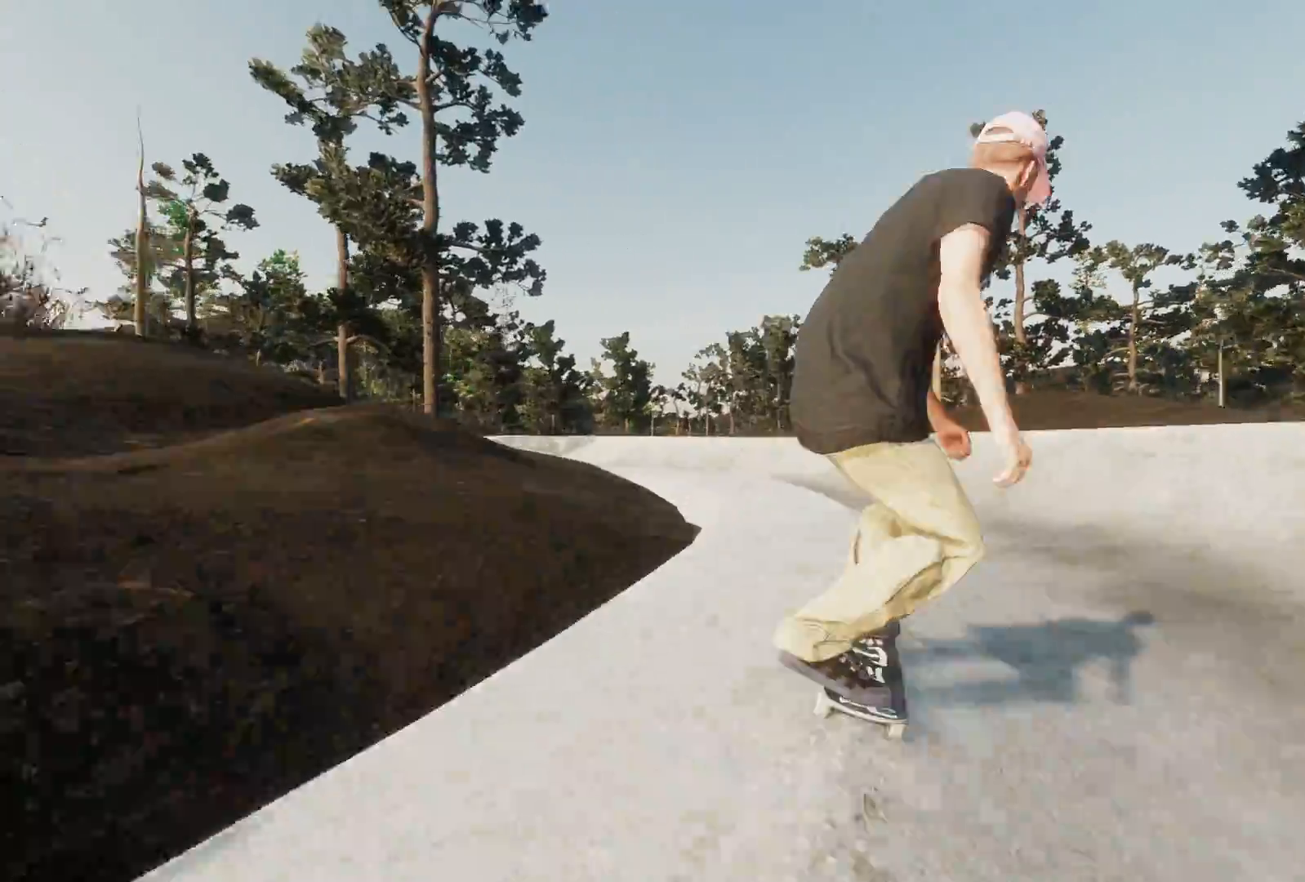
{"buttons": [], "left_stick": "center", "right_stick": "center", "events": [[217, "L2", "down"], [367, "L2", "up"]]}
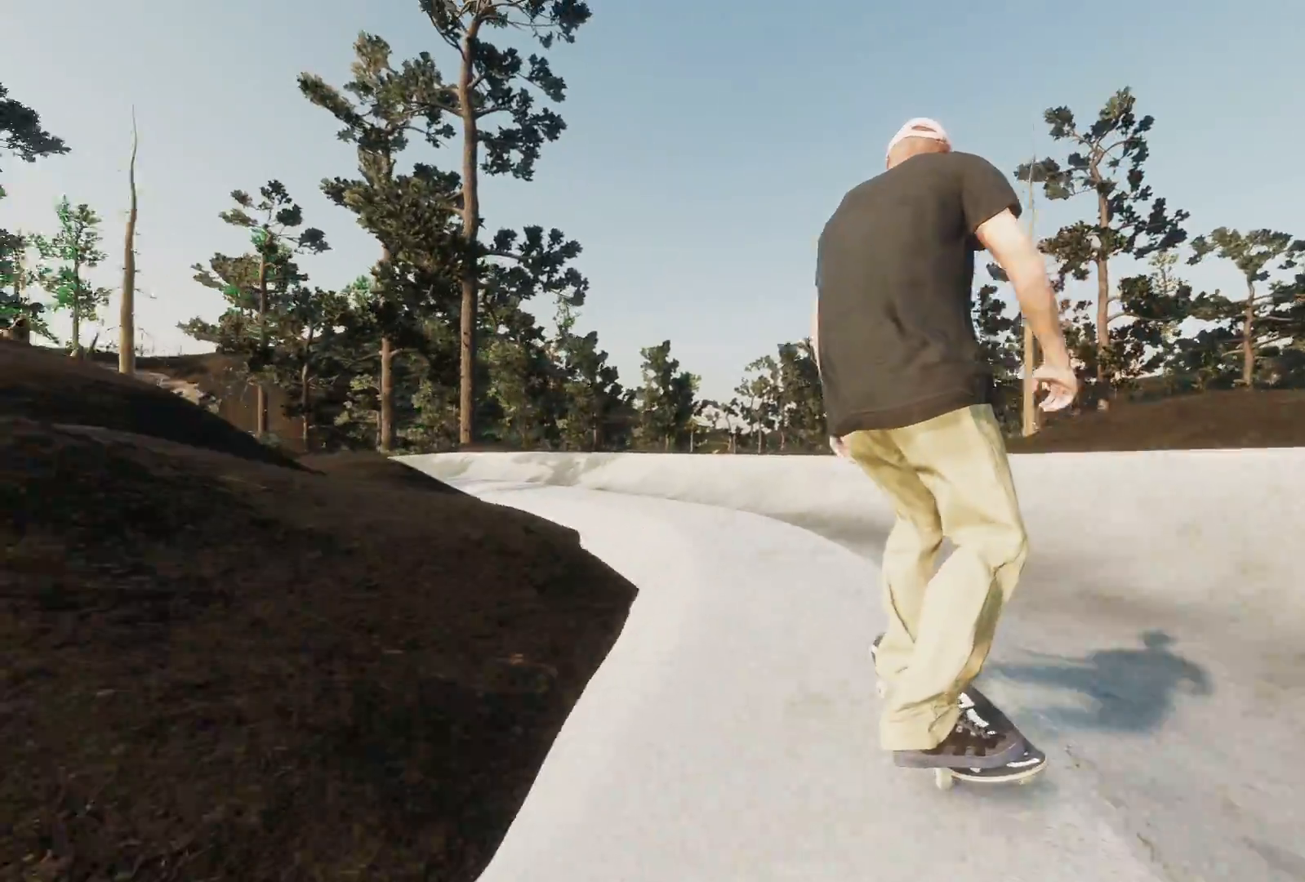
{"buttons": ["L2"], "left_stick": "center", "right_stick": "center", "events": [[217, "L2", "down"]]}
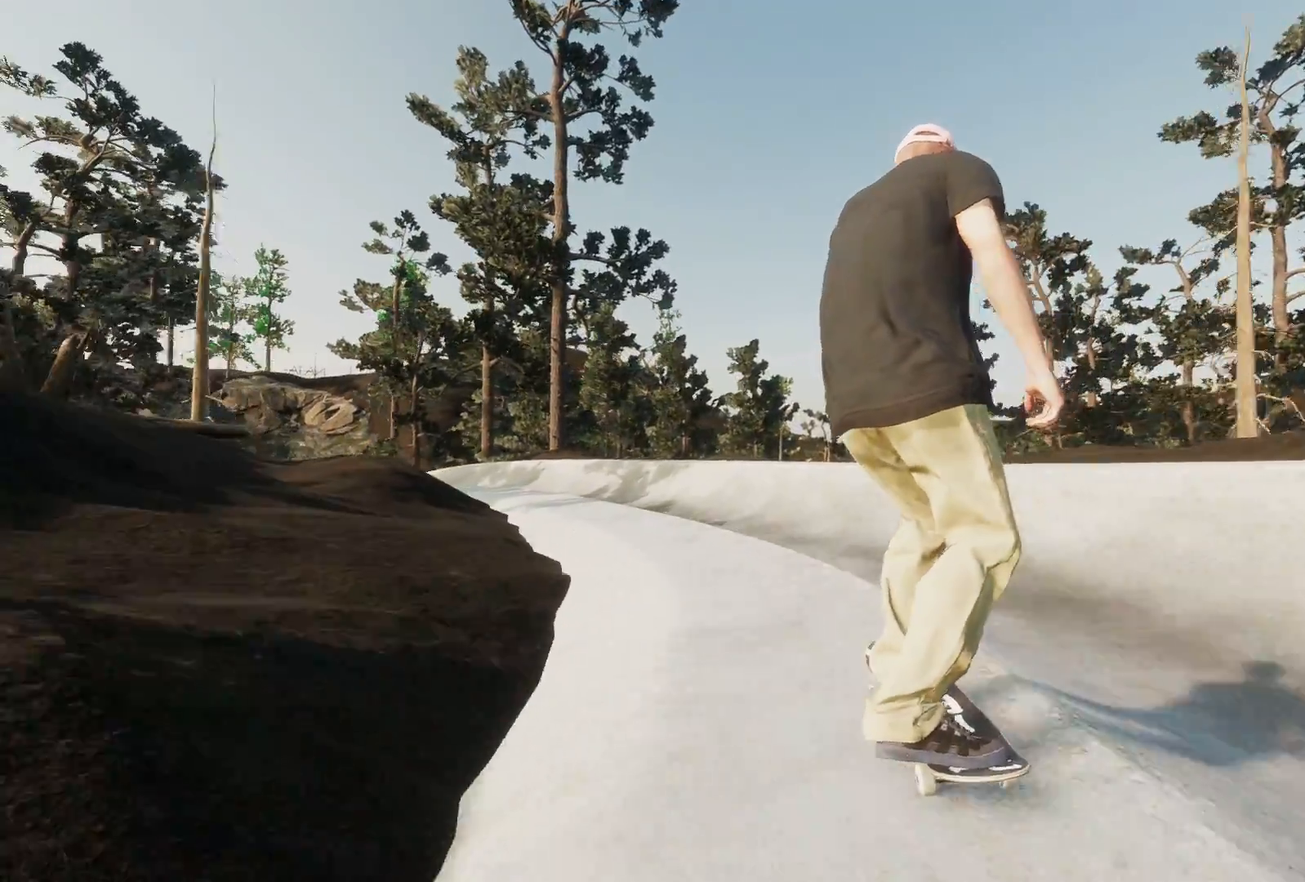
{"buttons": [], "left_stick": "center", "right_stick": "center", "events": [[17, "L2", "up"], [17, "right_stick", "down"], [100, "left_stick", "down"], [233, "left_stick", "left"], [267, "right_stick", "center"], [317, "left_stick", "center"]]}
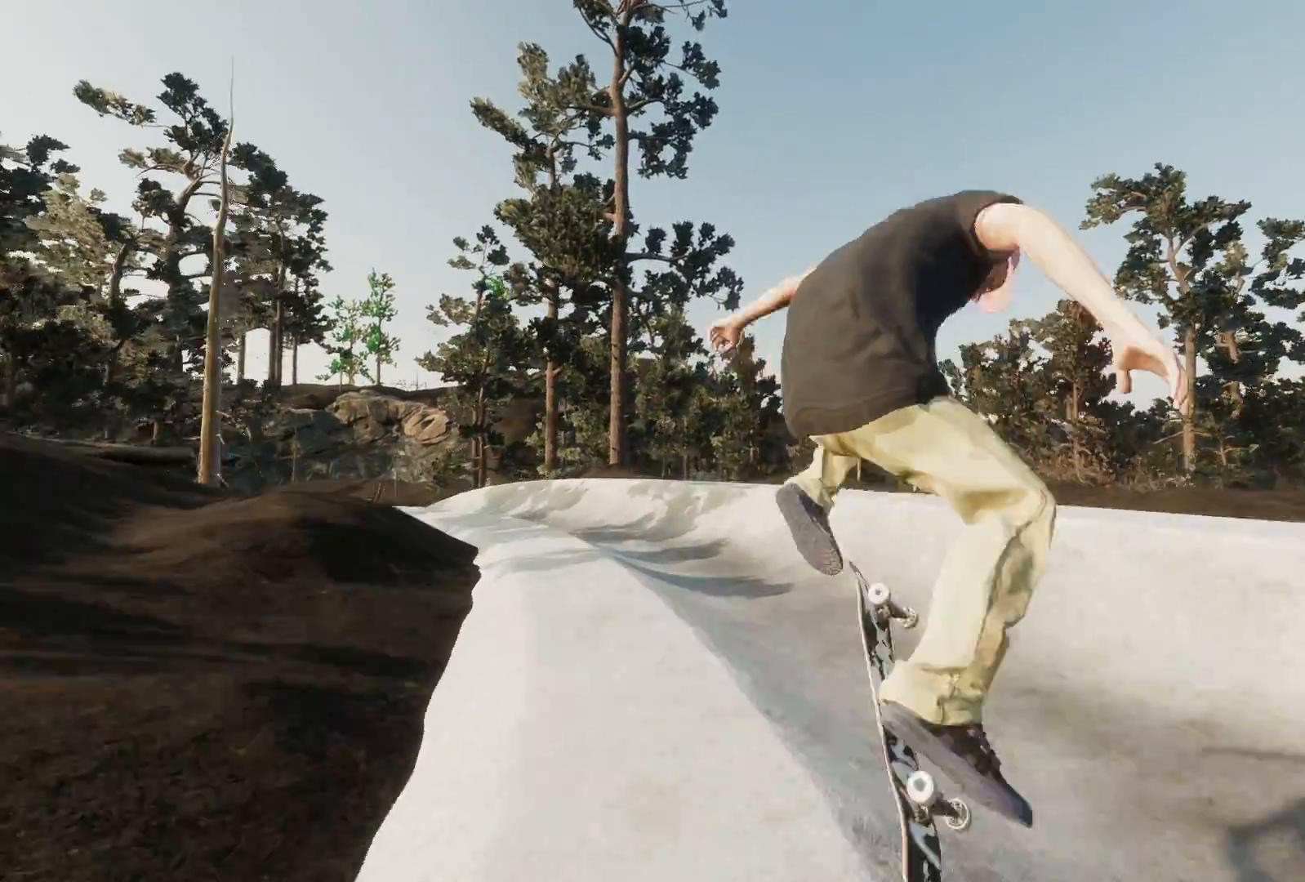
{"buttons": [], "left_stick": "center", "right_stick": "center", "events": [[67, "R3", "down"], [83, "L3", "down"], [167, "L3", "up"], [167, "R3", "up"]]}
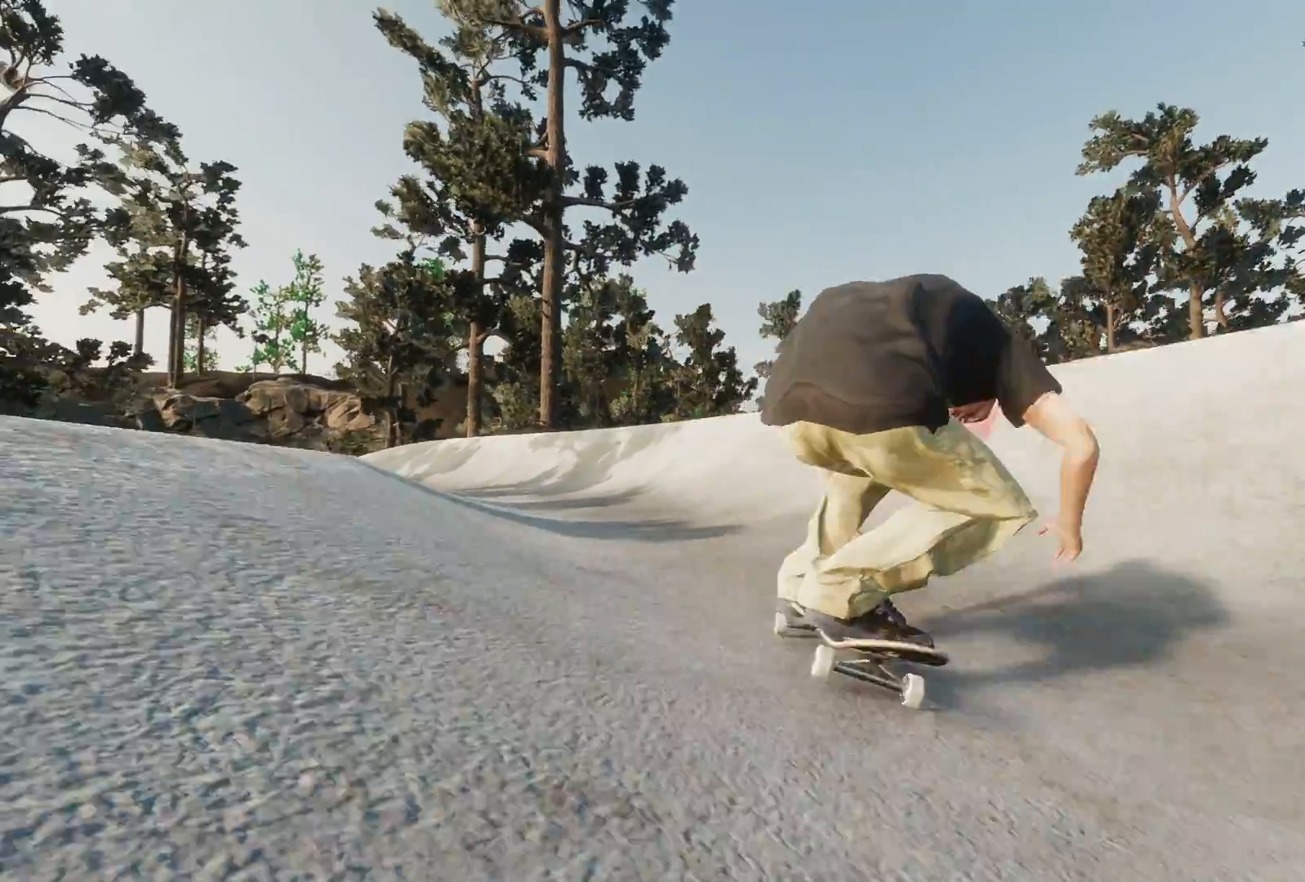
{"buttons": [], "left_stick": "center", "right_stick": "center", "events": [[217, "L2", "down"], [383, "L2", "up"]]}
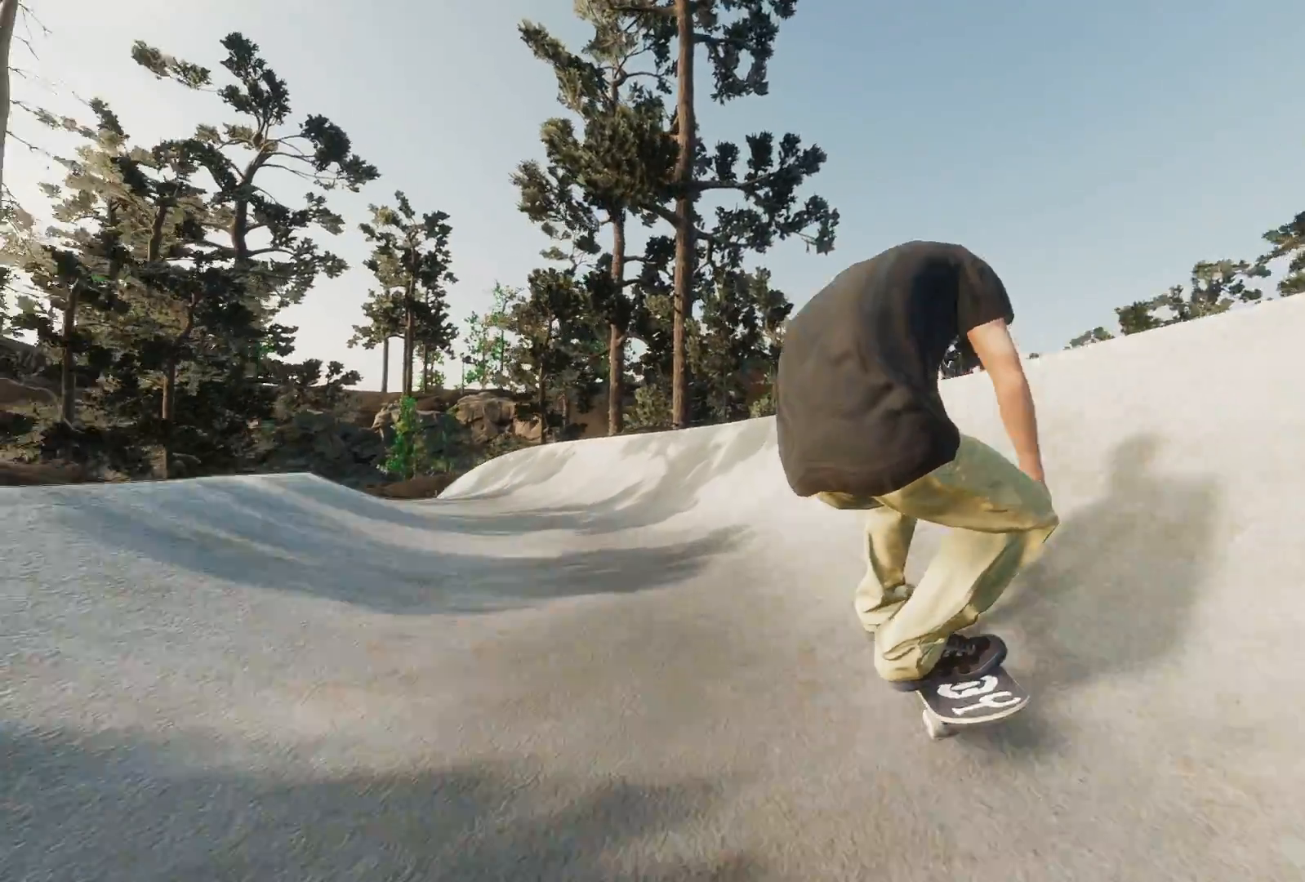
{"buttons": [], "left_stick": "down", "right_stick": "down", "events": [[183, "right_stick", "down"], [267, "left_stick", "down"]]}